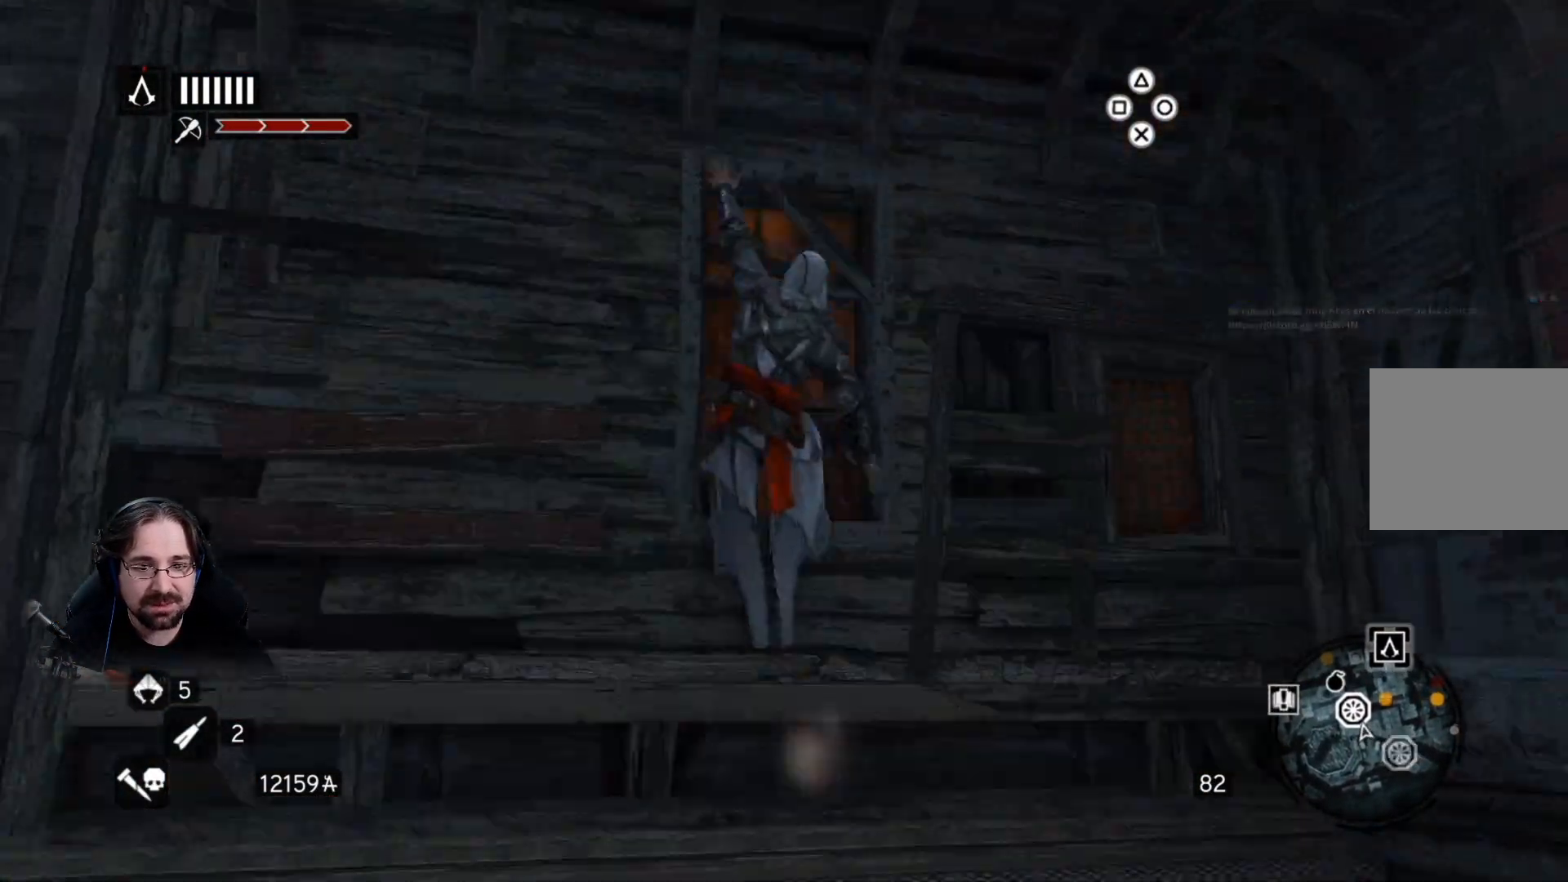
Gameplay with a controller (PlayStation layout); each line is a JSON object with the inputs held at the frame after it. "events" lists button and stick changes between this image and that frame as [ms after this image, input, new state], when the widget could be followed in between.
{"buttons": ["CROSS", "R2"], "left_stick": "up", "right_stick": "center", "events": []}
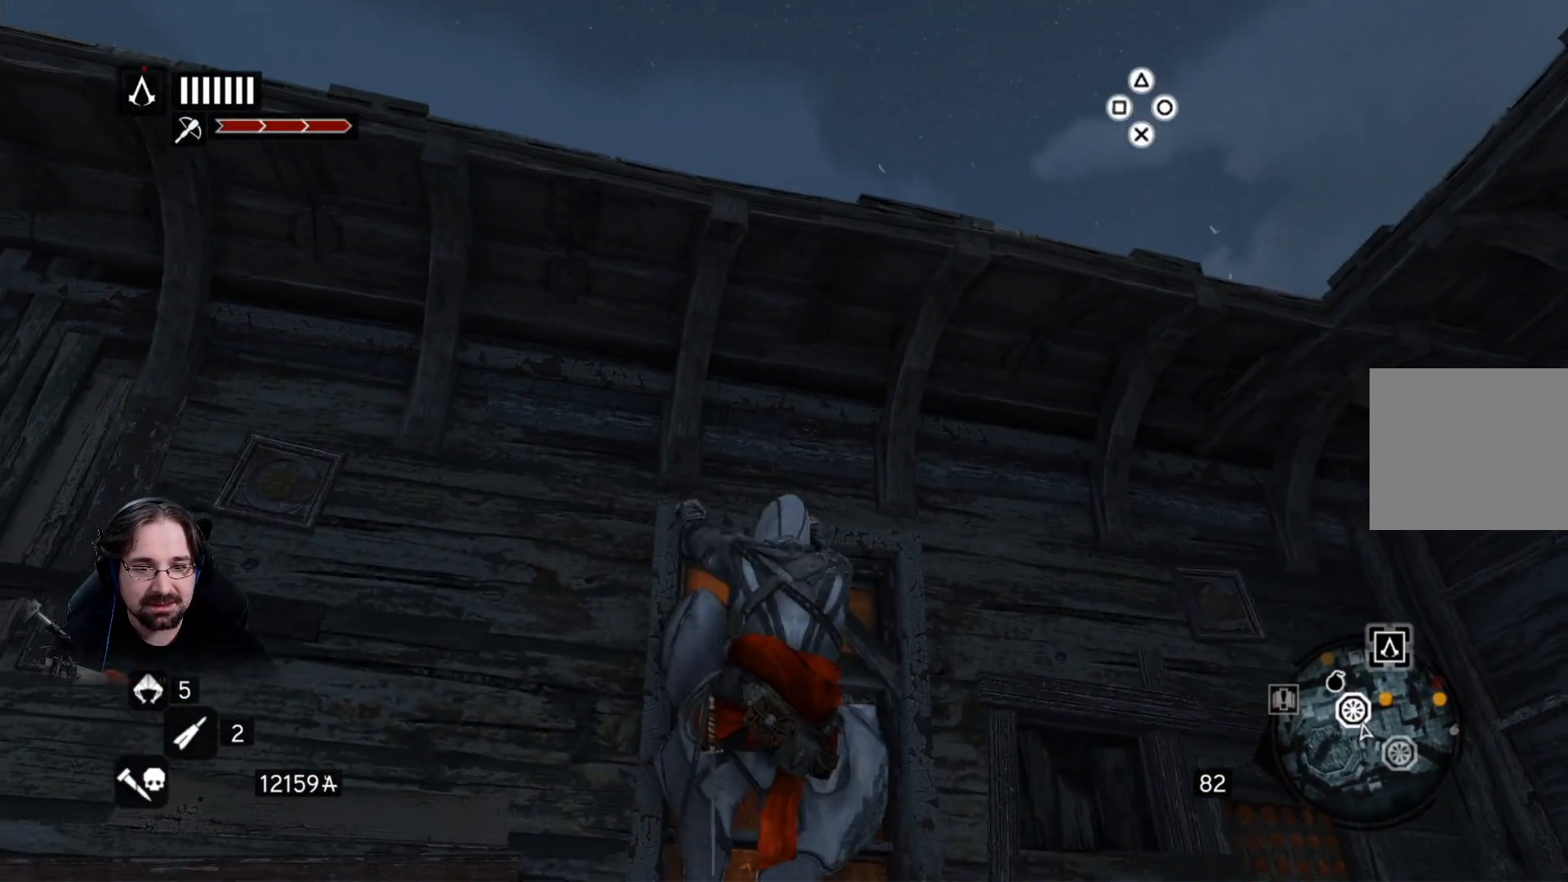
{"buttons": ["CROSS", "R2"], "left_stick": "up", "right_stick": "center", "events": []}
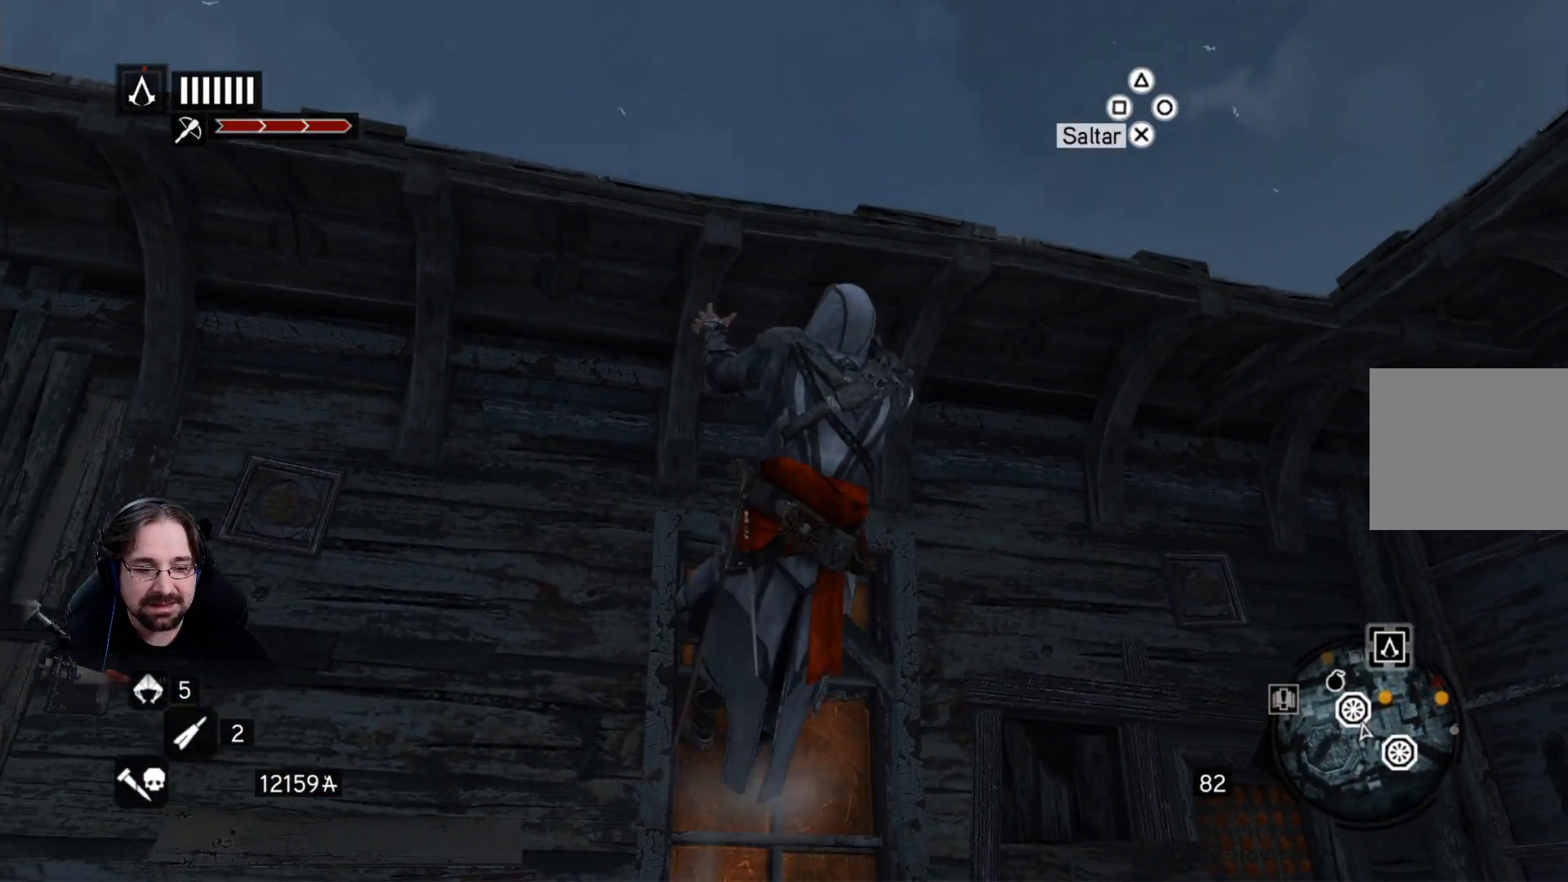
{"buttons": ["R2"], "left_stick": "up", "right_stick": "center", "events": [[400, "CROSS", "up"]]}
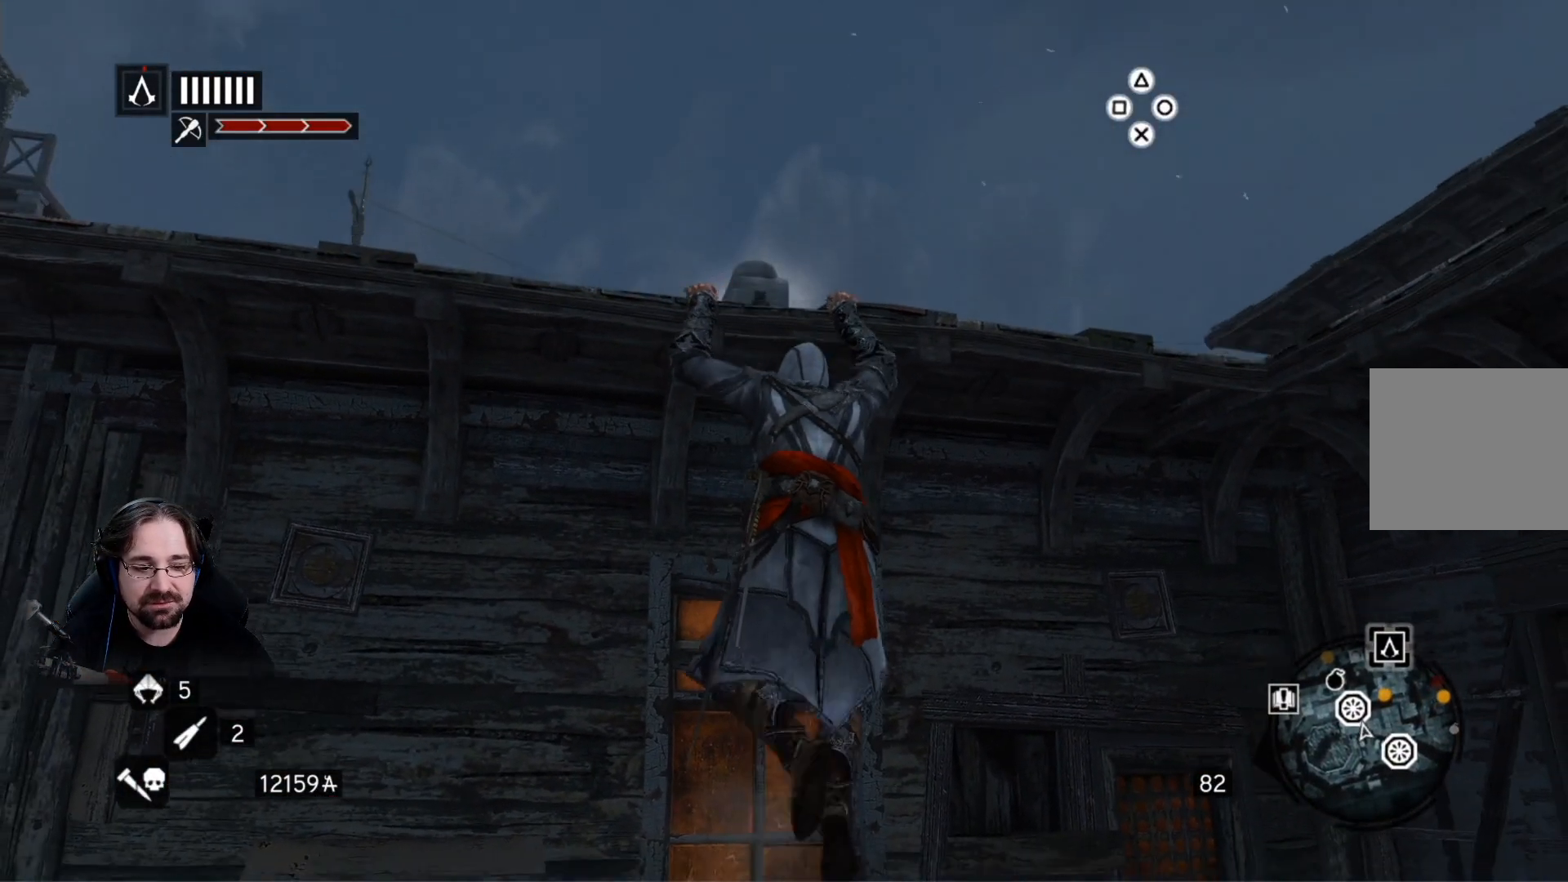
{"buttons": ["R2"], "left_stick": "up", "right_stick": "center", "events": []}
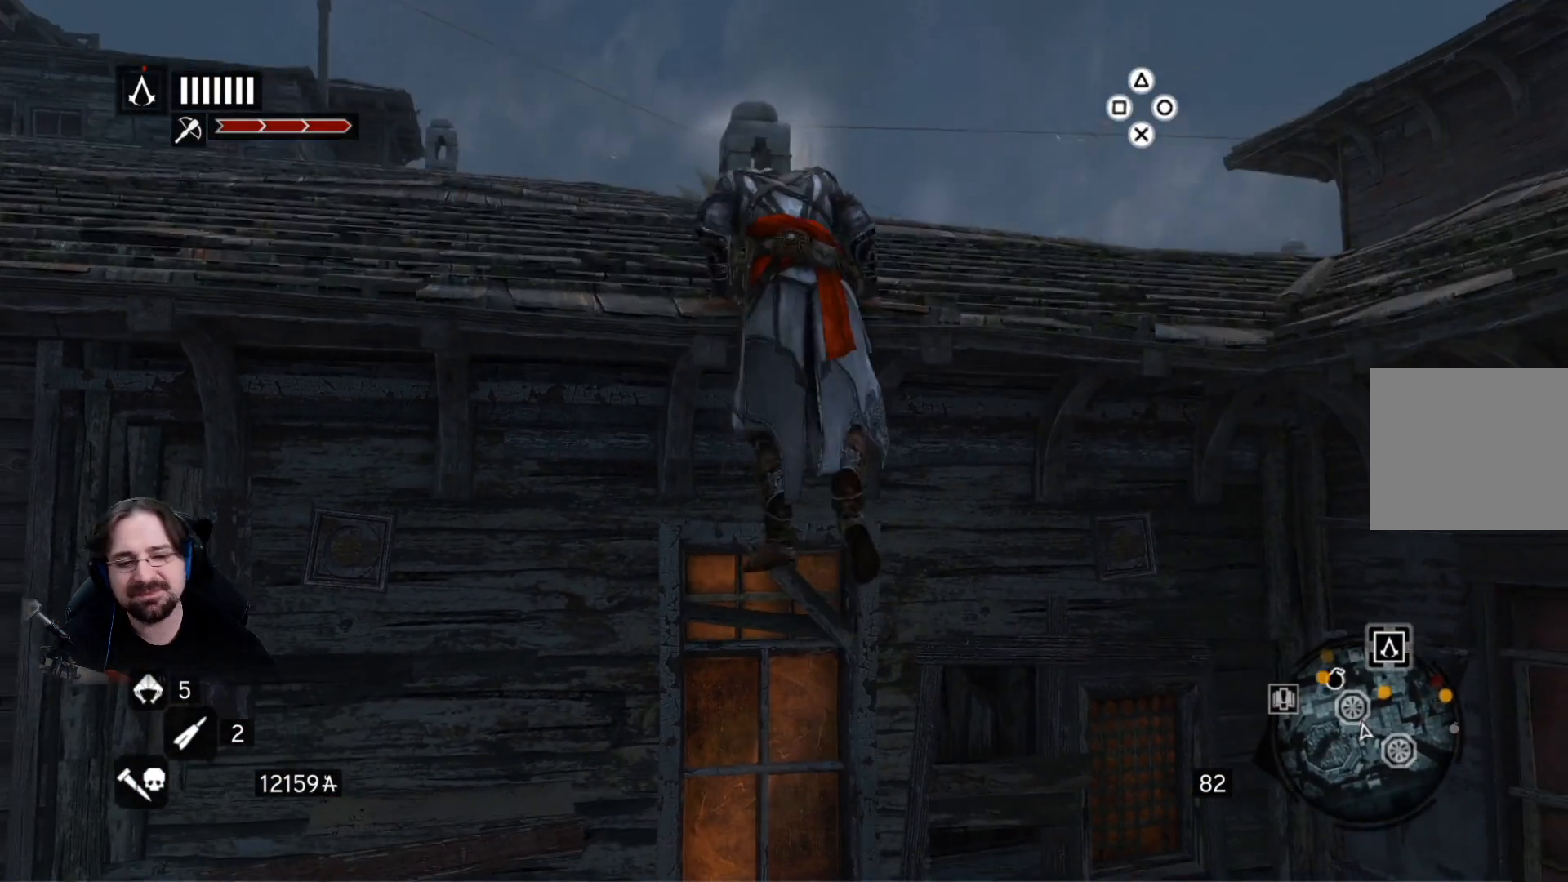
{"buttons": ["R2"], "left_stick": "up", "right_stick": "right", "events": [[500, "right_stick", "right"]]}
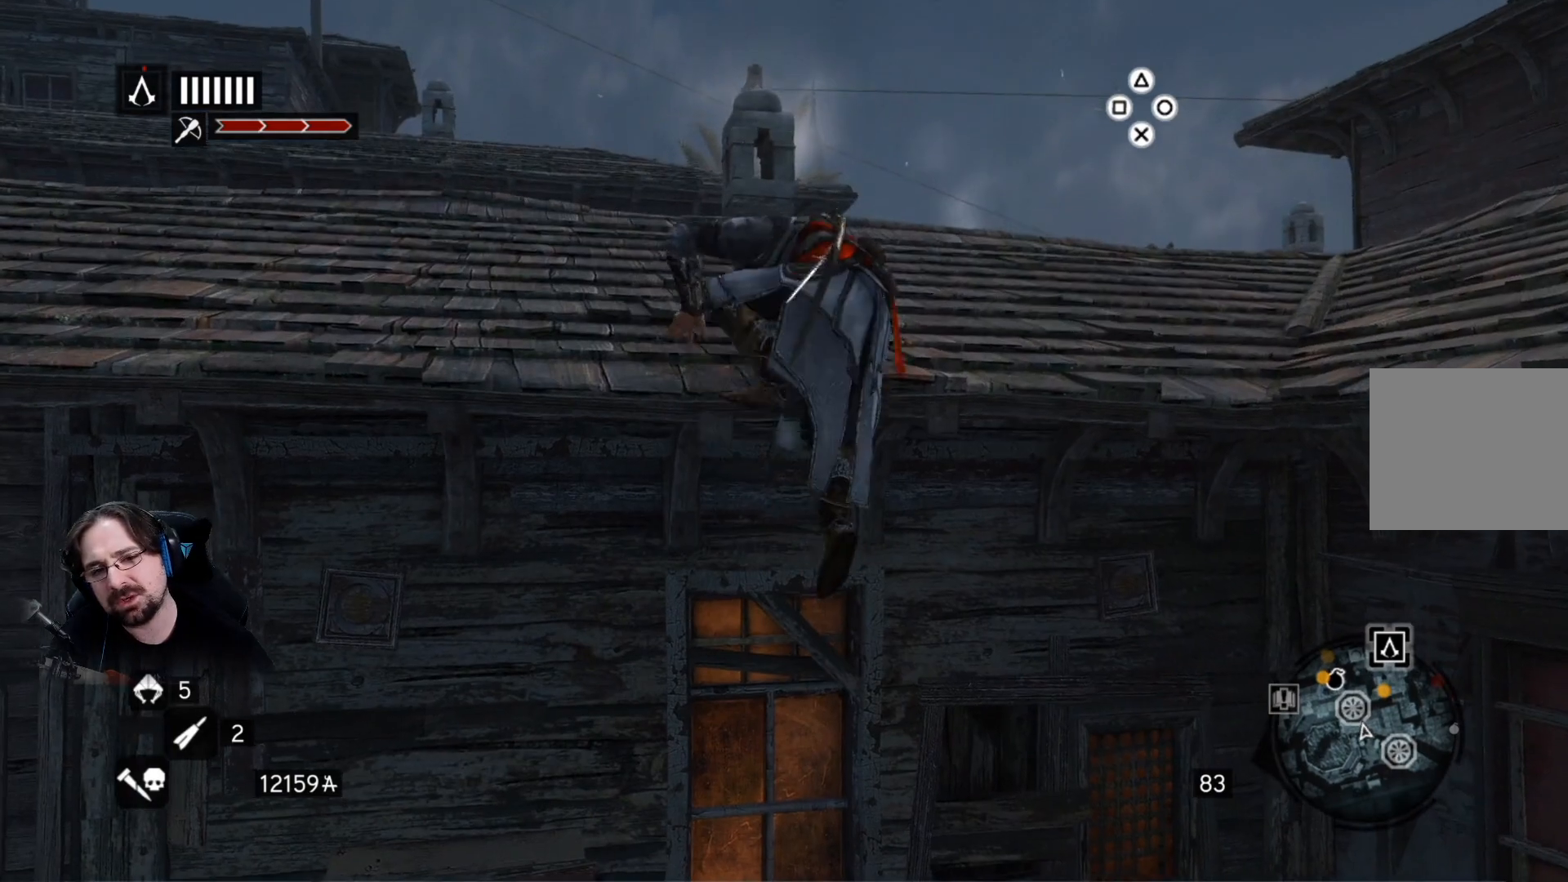
{"buttons": ["R2"], "left_stick": "up", "right_stick": "down-right", "events": [[300, "right_stick", "down-right"]]}
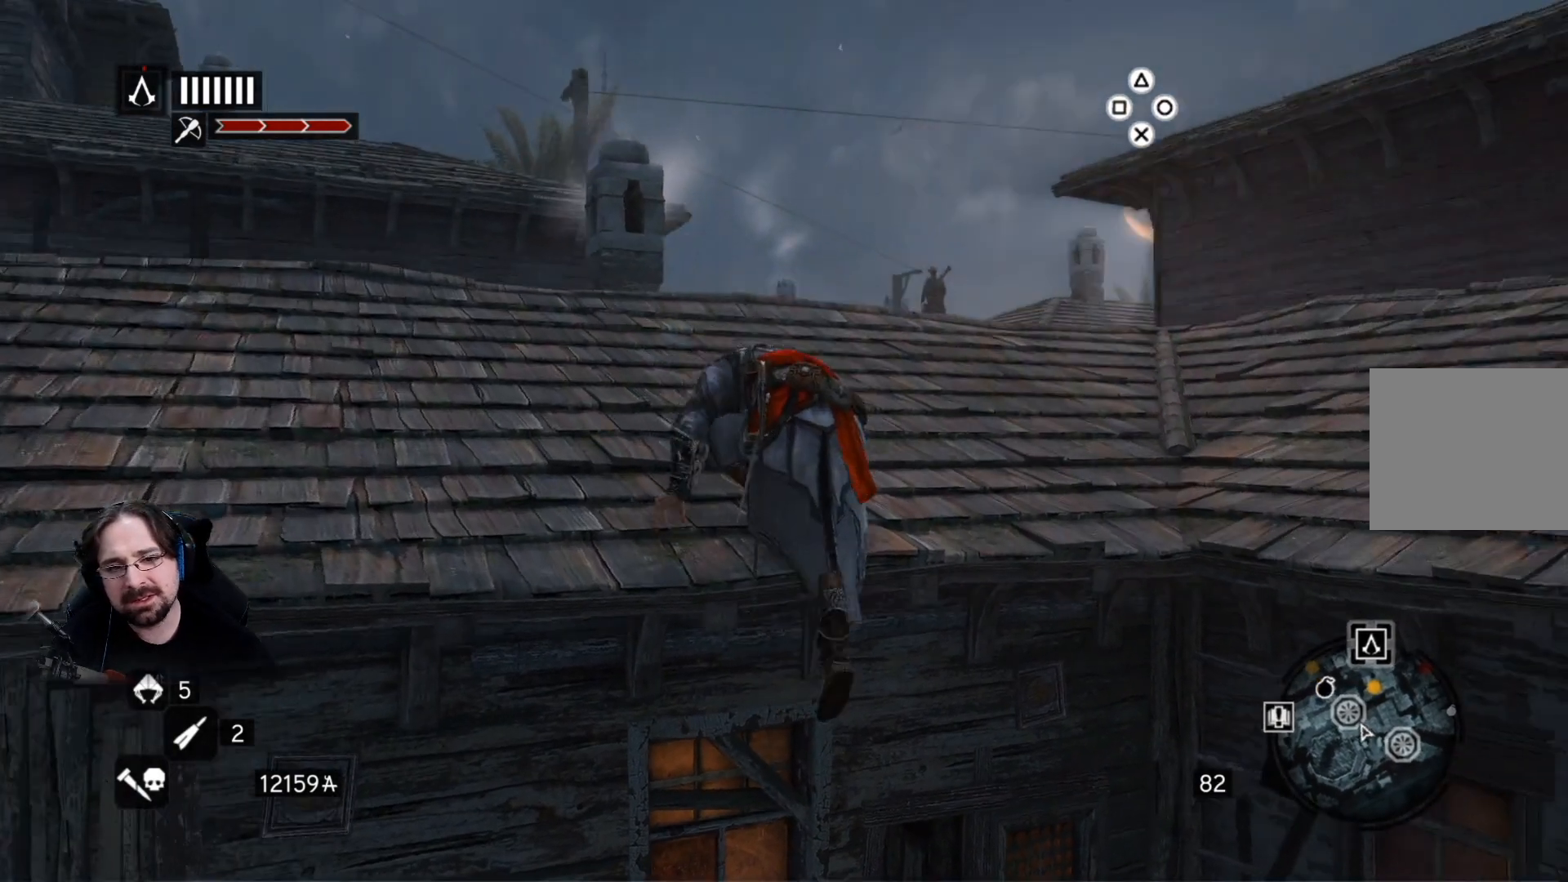
{"buttons": ["R2"], "left_stick": "up", "right_stick": "center", "events": [[33, "right_stick", "center"]]}
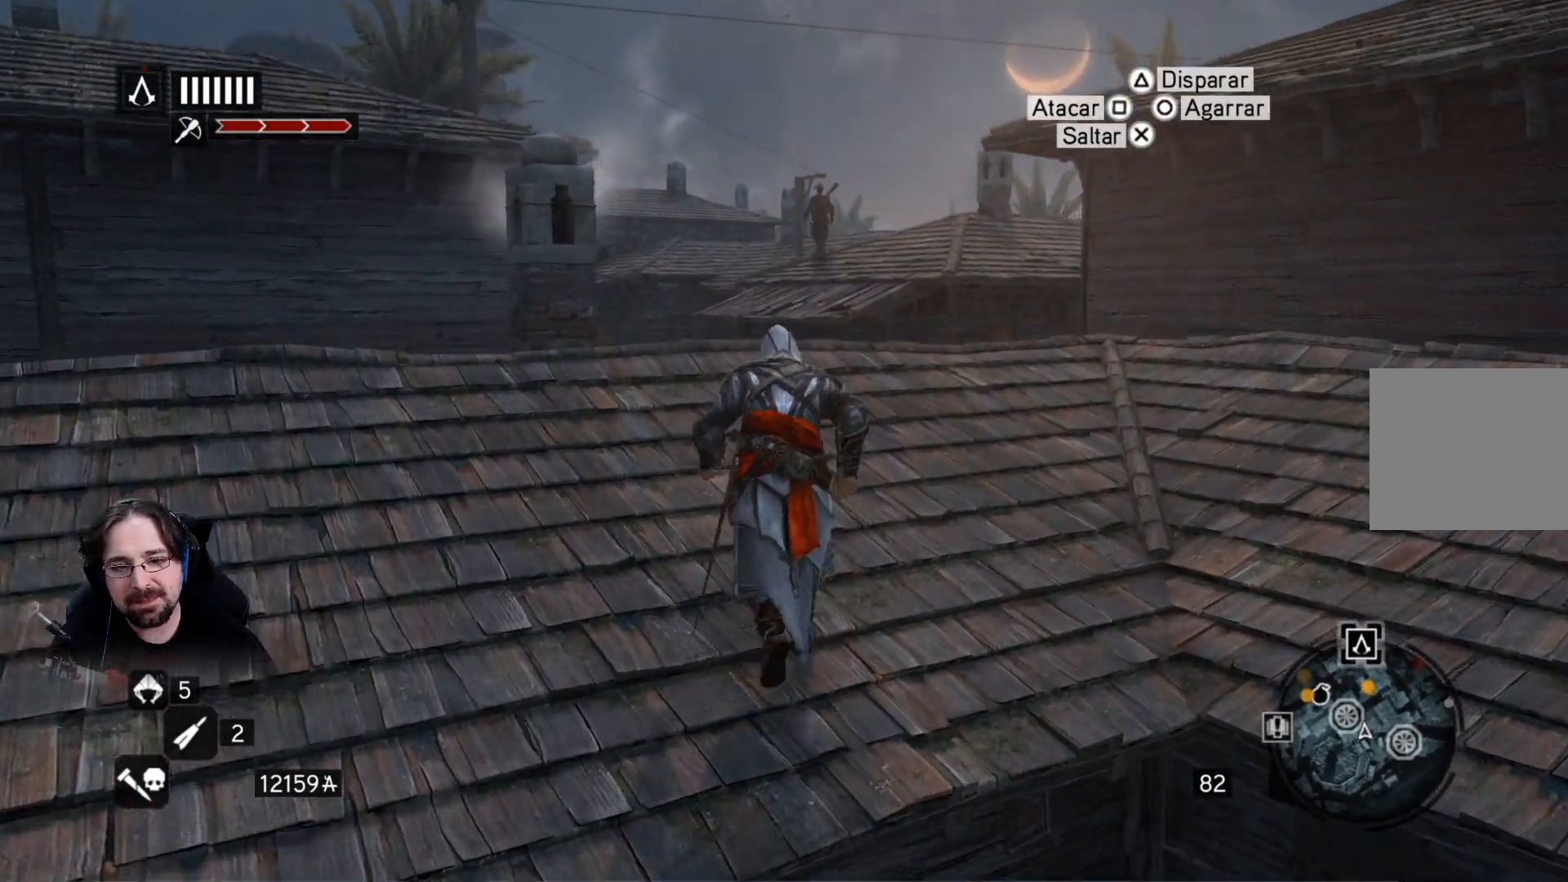
{"buttons": ["R2"], "left_stick": "up", "right_stick": "center", "events": []}
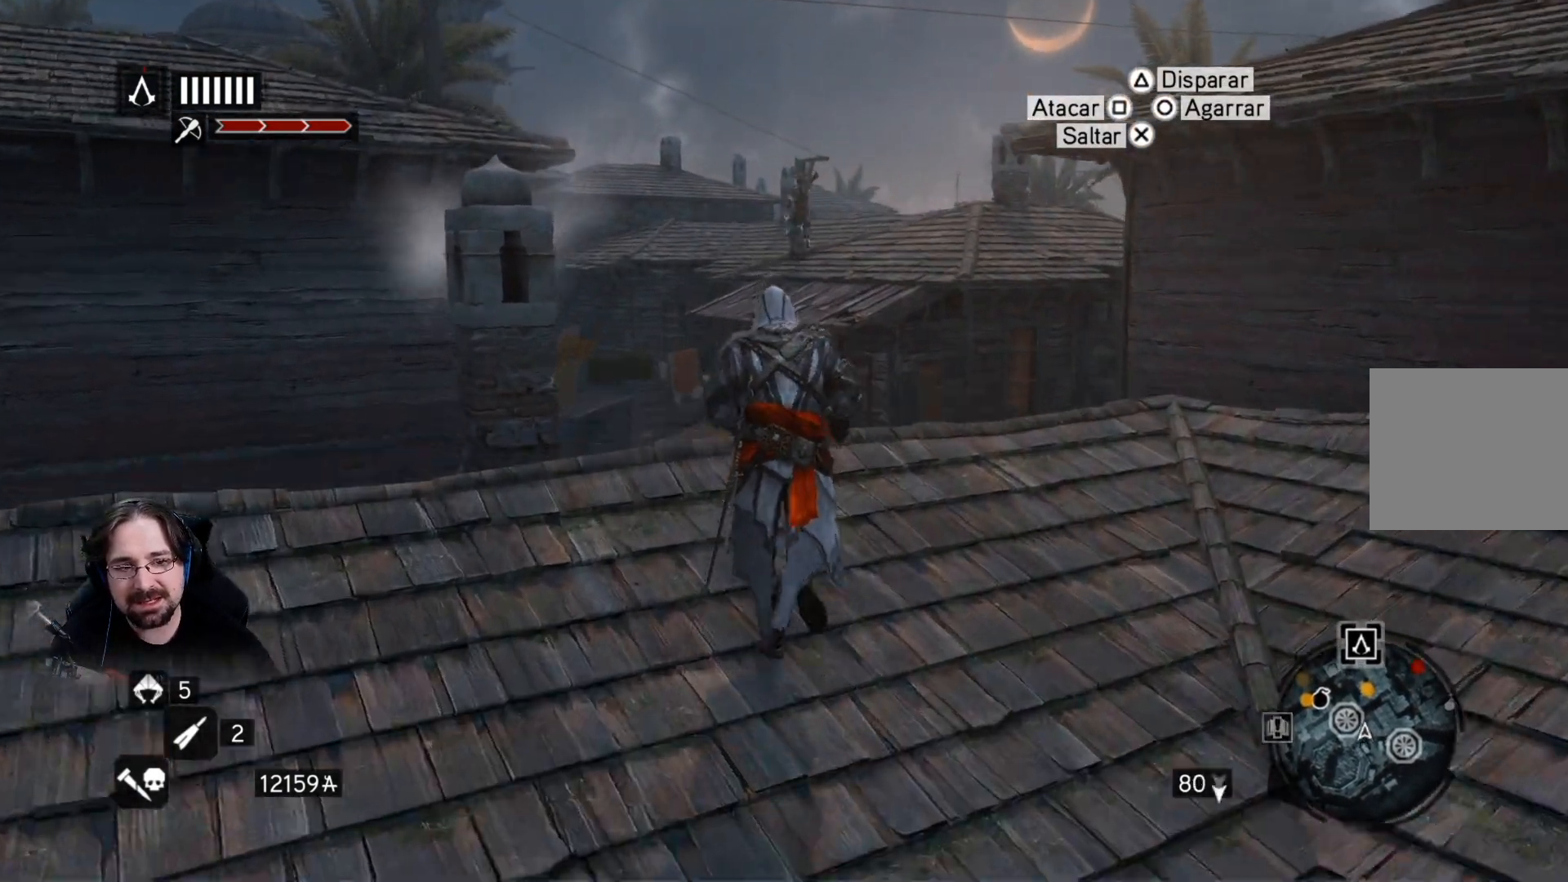
{"buttons": ["R2"], "left_stick": "up", "right_stick": "center", "events": [[100, "right_stick", "down-left"], [367, "right_stick", "center"]]}
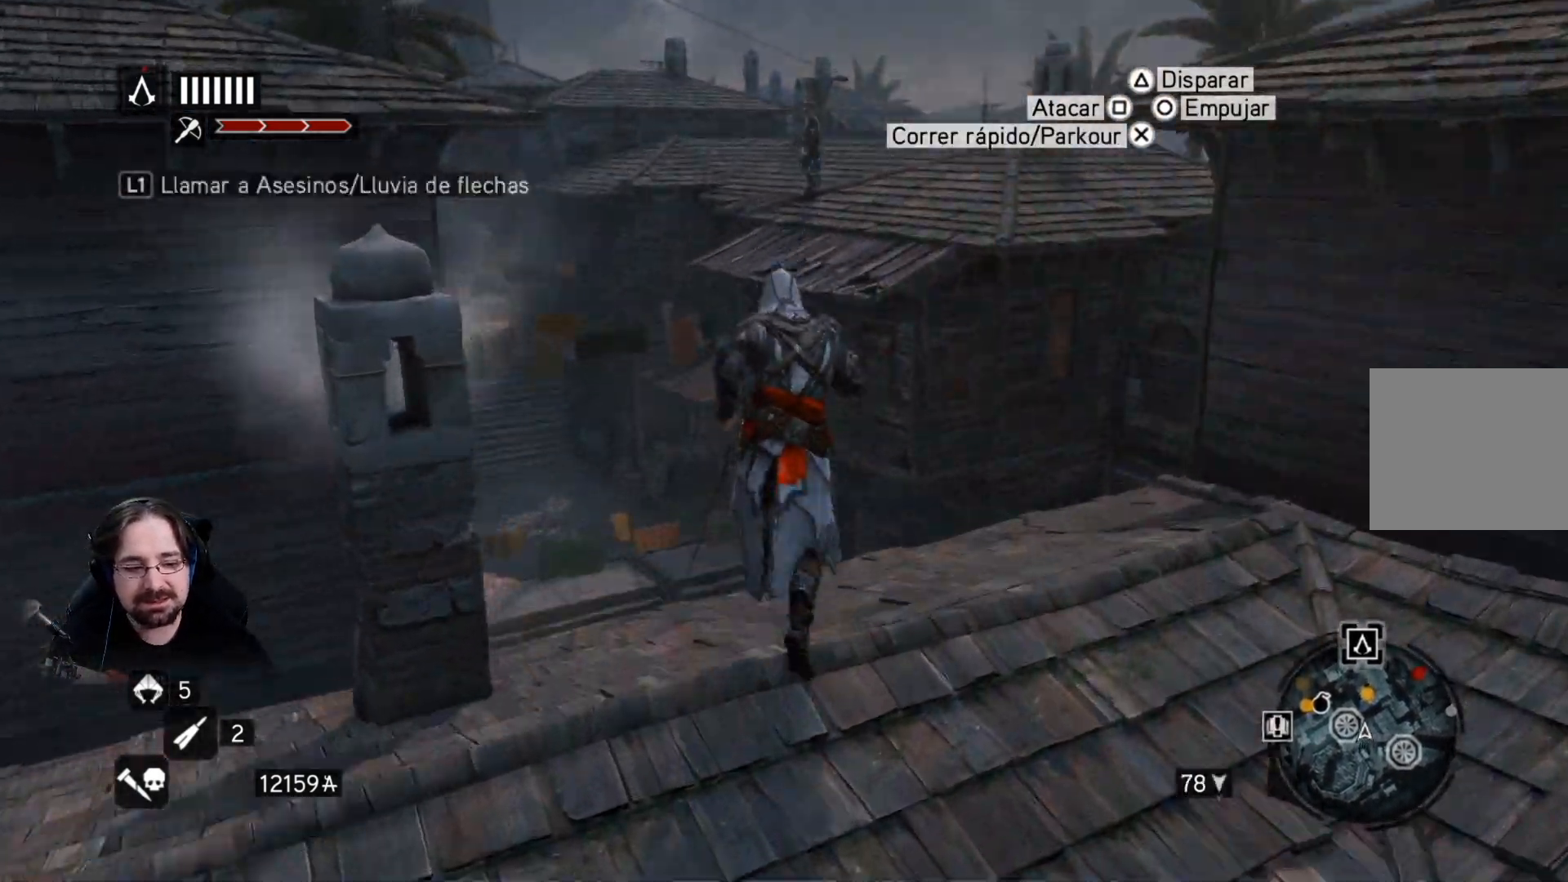
{"buttons": ["CROSS", "R2"], "left_stick": "up", "right_stick": "center", "events": [[167, "CROSS", "down"]]}
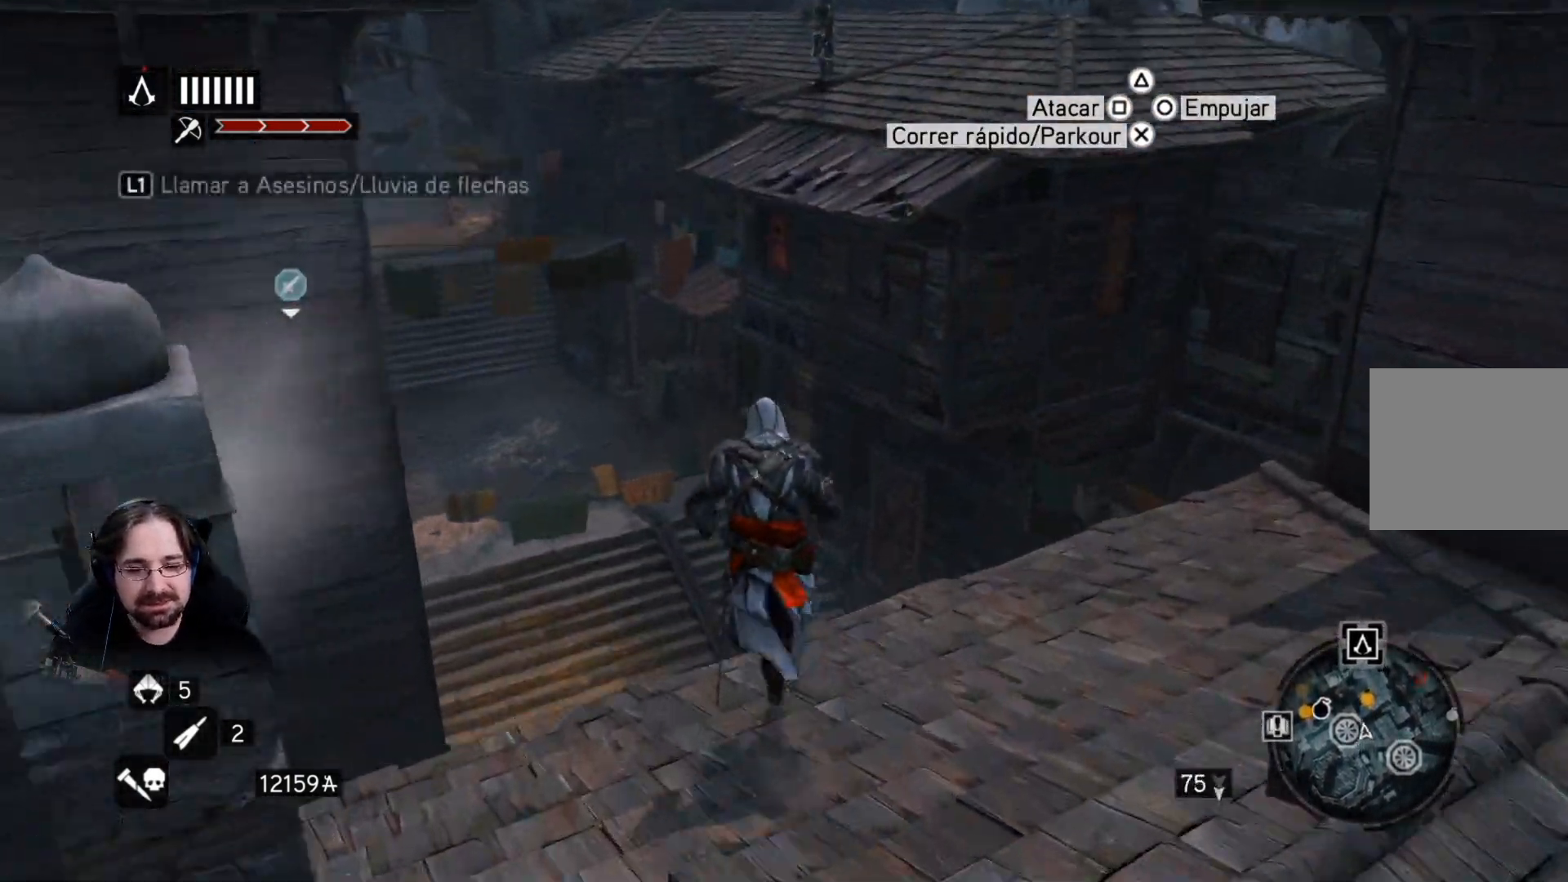
{"buttons": ["CROSS", "R2"], "left_stick": "up", "right_stick": "center", "events": []}
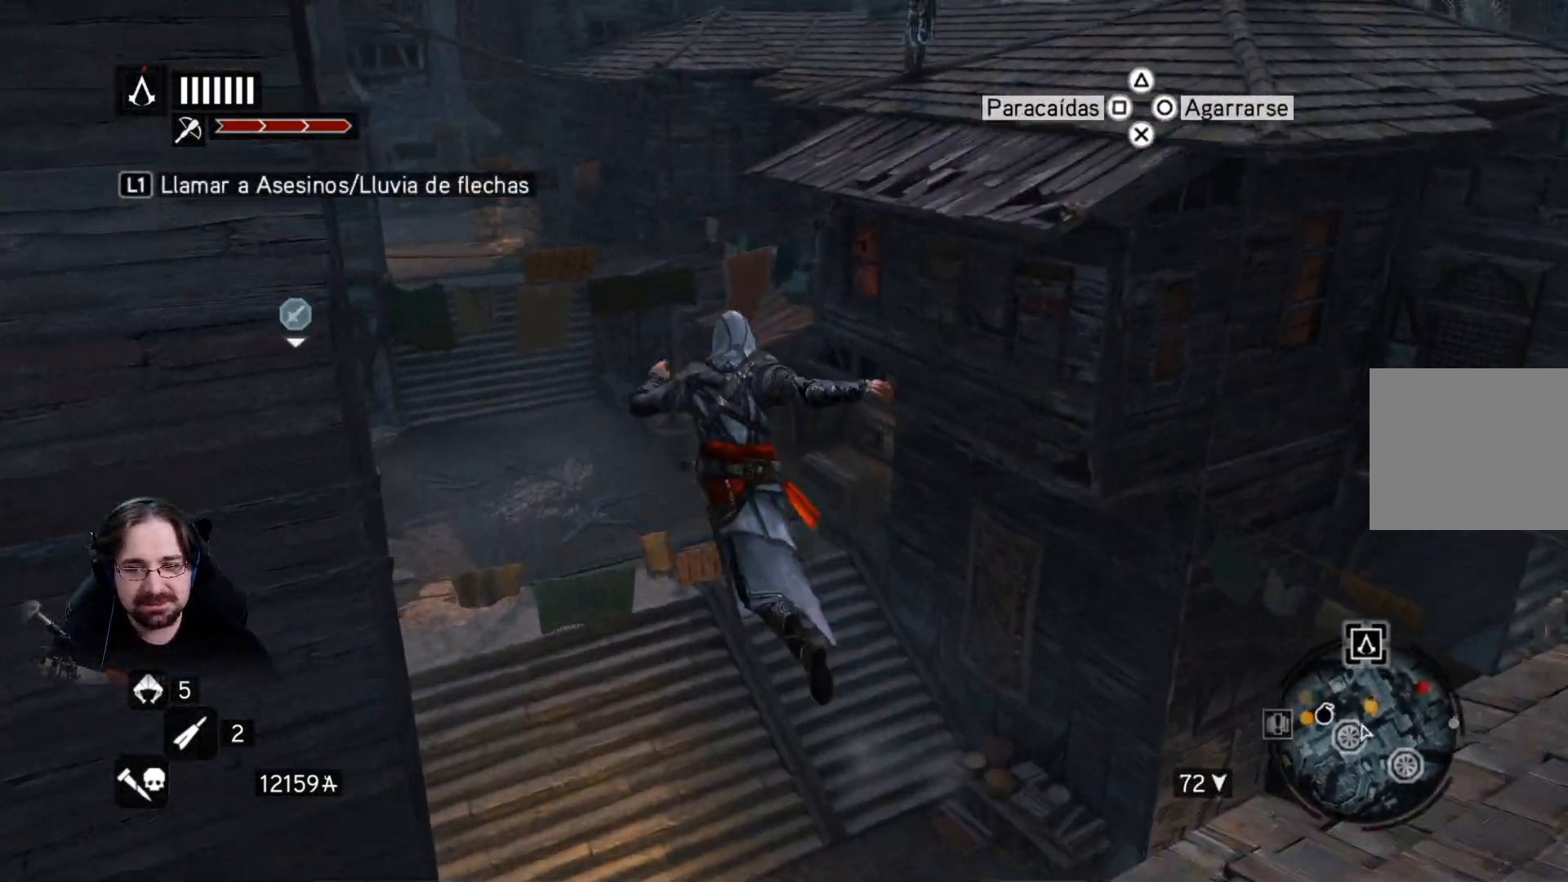
{"buttons": ["CROSS", "R2"], "left_stick": "up", "right_stick": "center", "events": []}
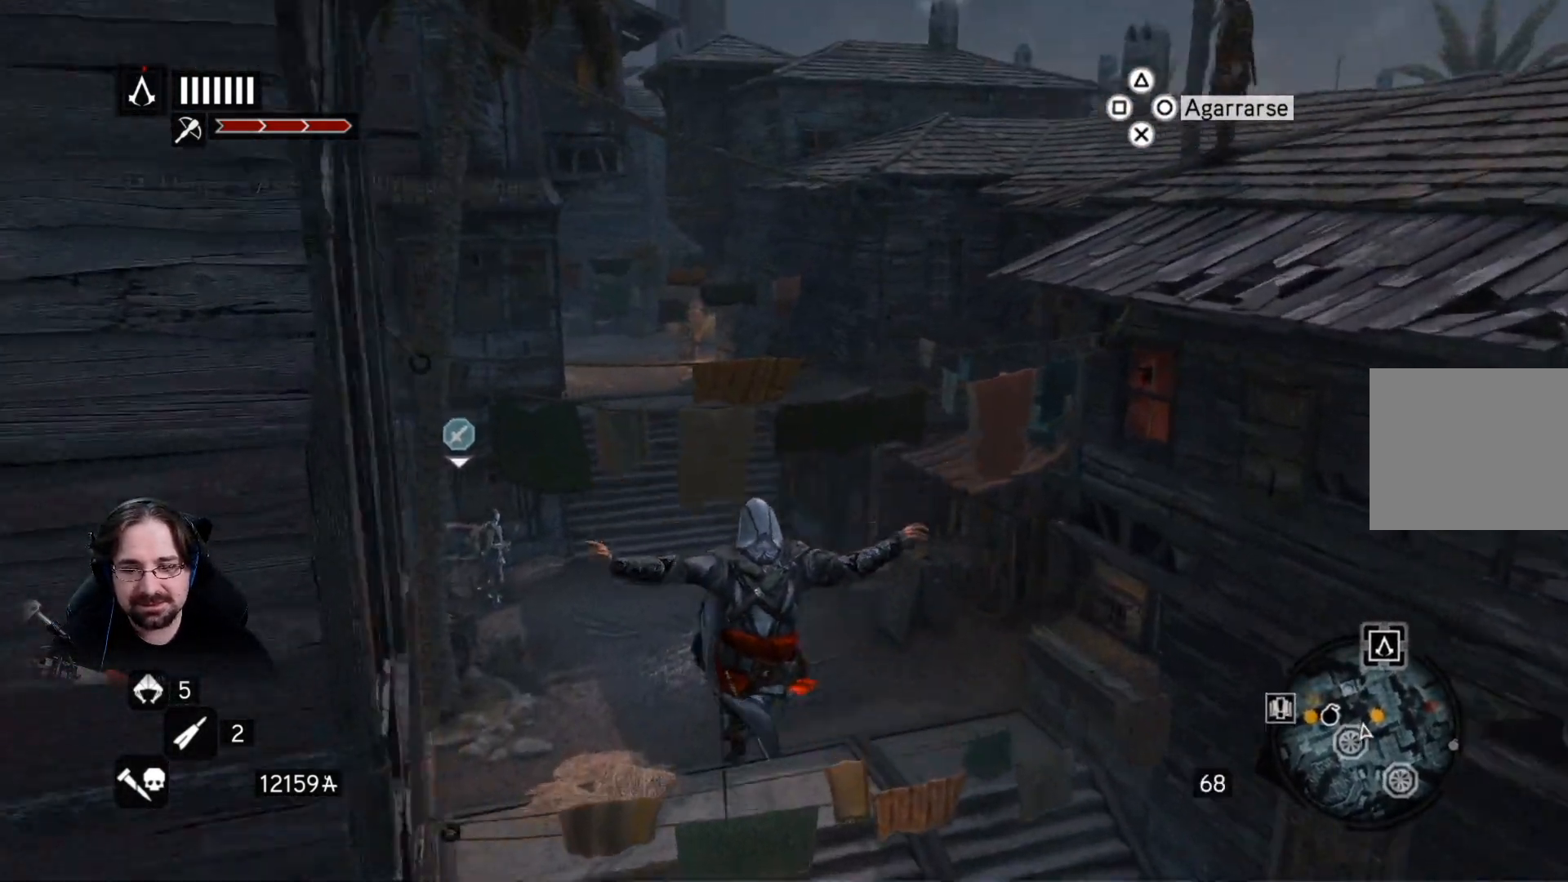
{"buttons": ["CROSS", "R2"], "left_stick": "up", "right_stick": "center", "events": []}
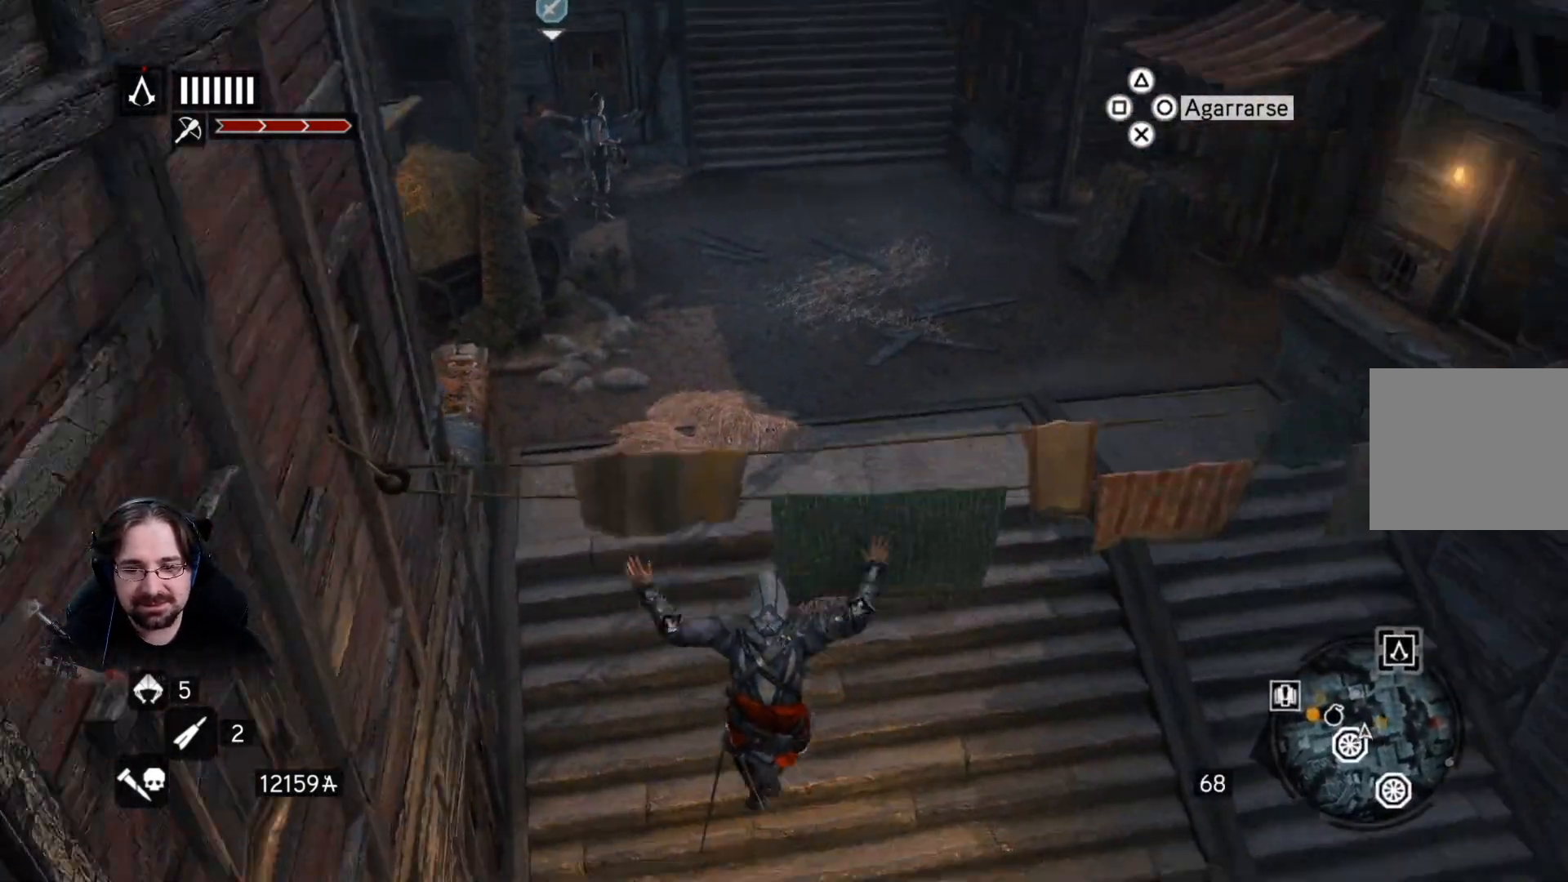
{"buttons": ["CROSS", "R2"], "left_stick": "up", "right_stick": "center", "events": []}
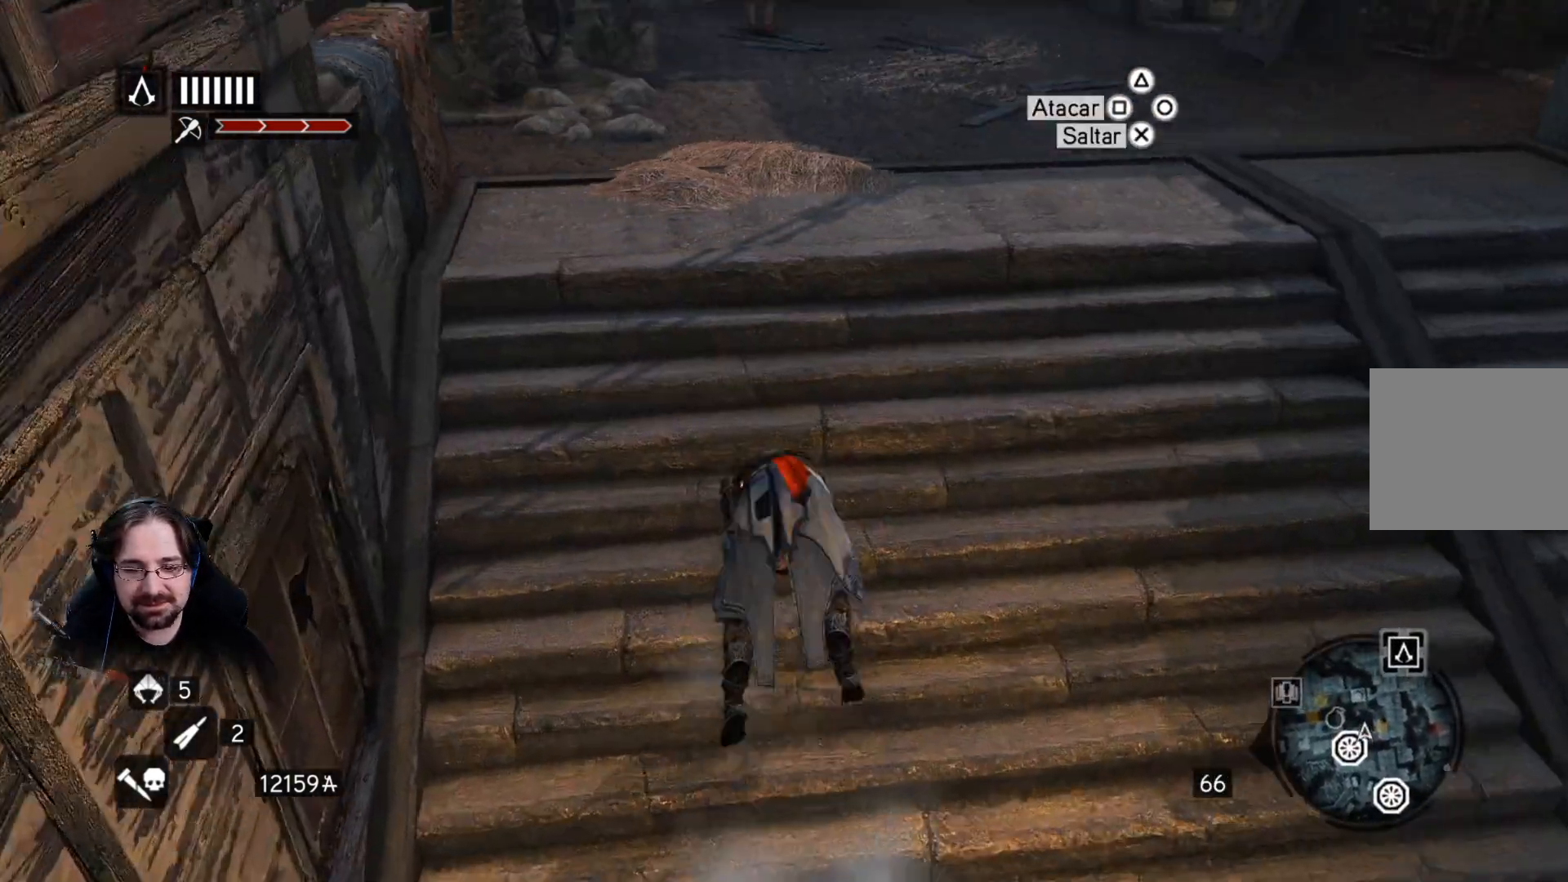
{"buttons": ["R2"], "left_stick": "up", "right_stick": "center", "events": [[500, "CROSS", "up"]]}
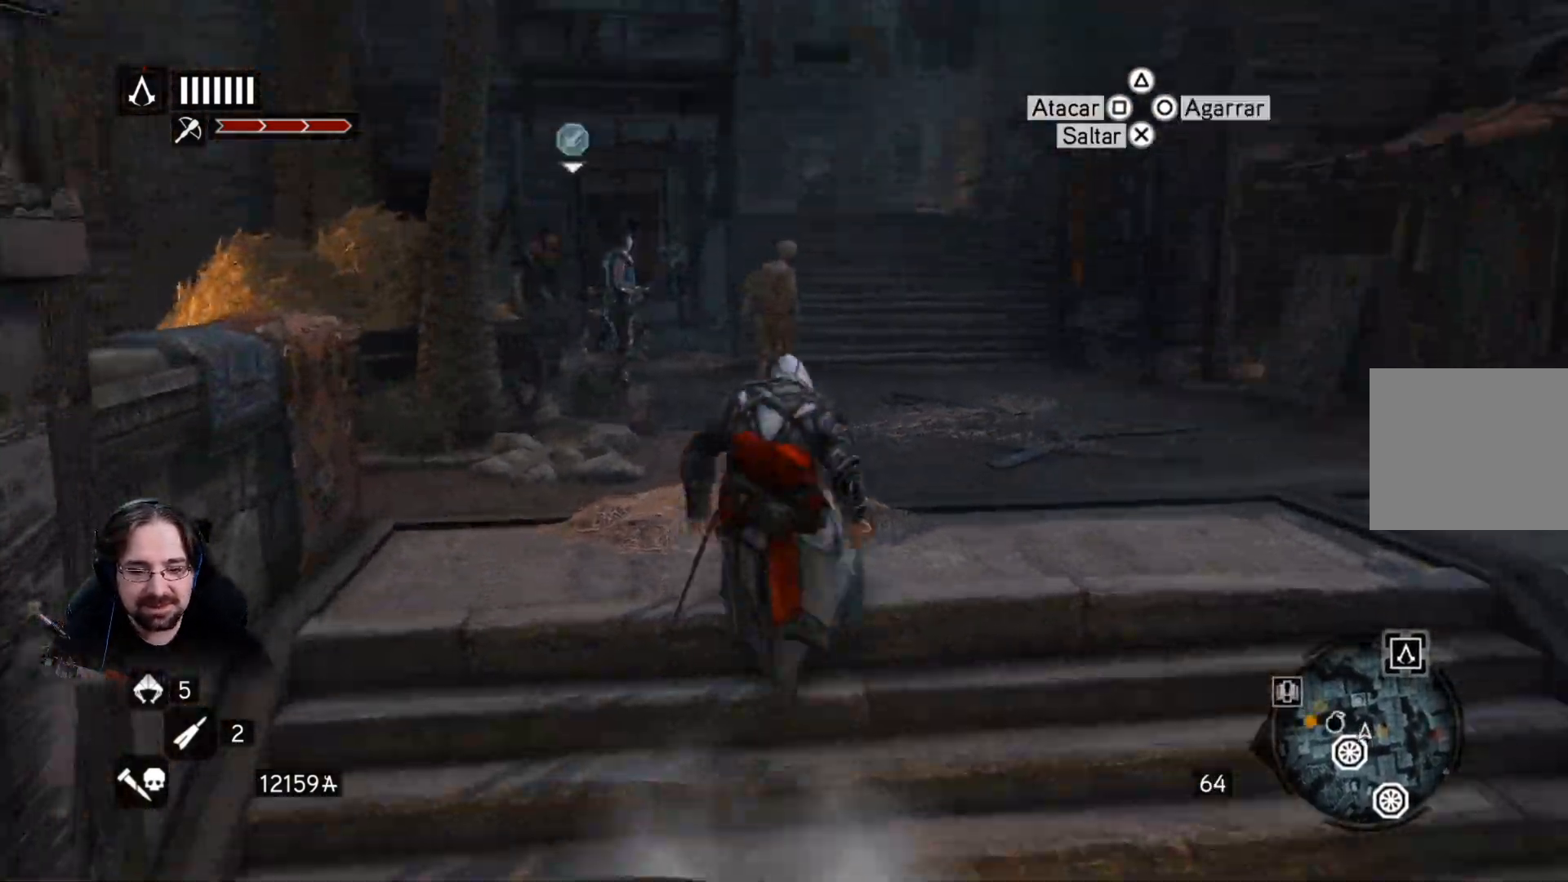
{"buttons": ["R2"], "left_stick": "up", "right_stick": "center", "events": []}
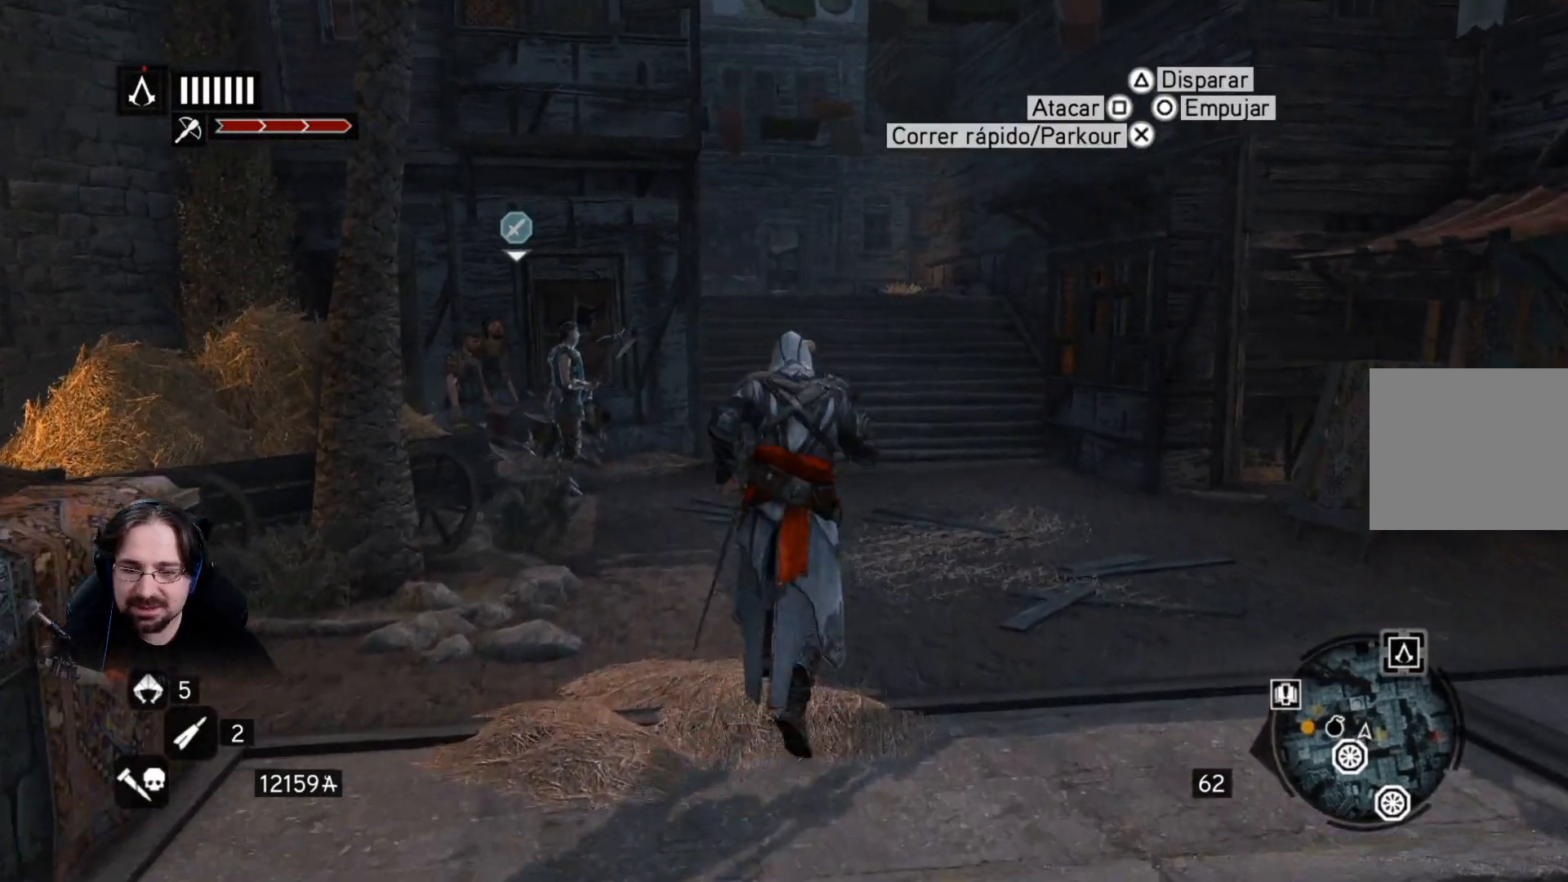
{"buttons": ["R2"], "left_stick": "up", "right_stick": "center", "events": []}
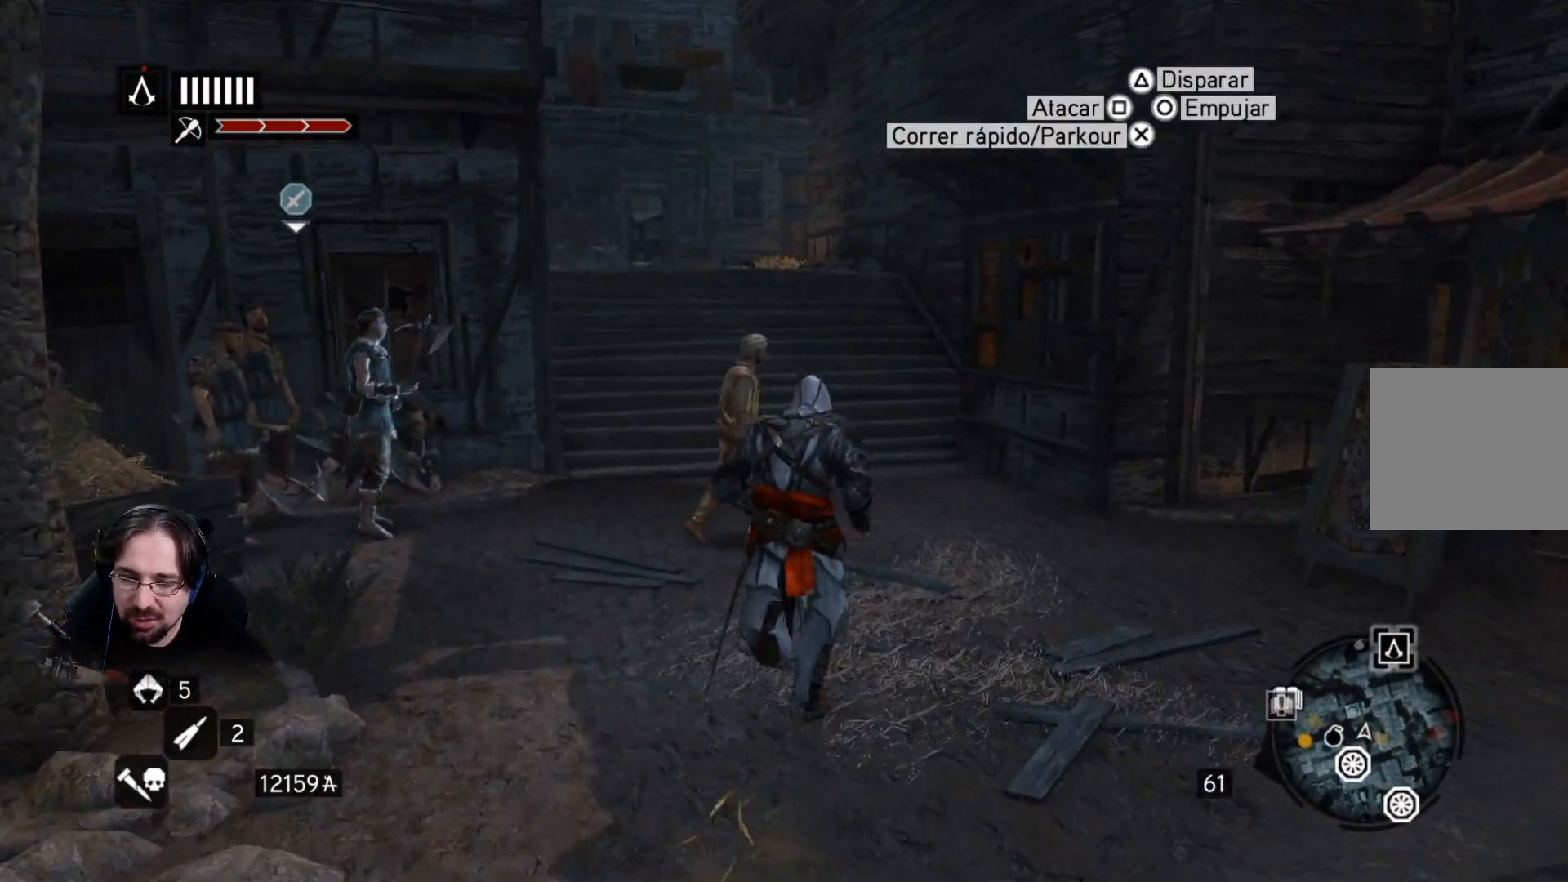
{"buttons": ["R2"], "left_stick": "up", "right_stick": "left", "events": [[333, "right_stick", "left"]]}
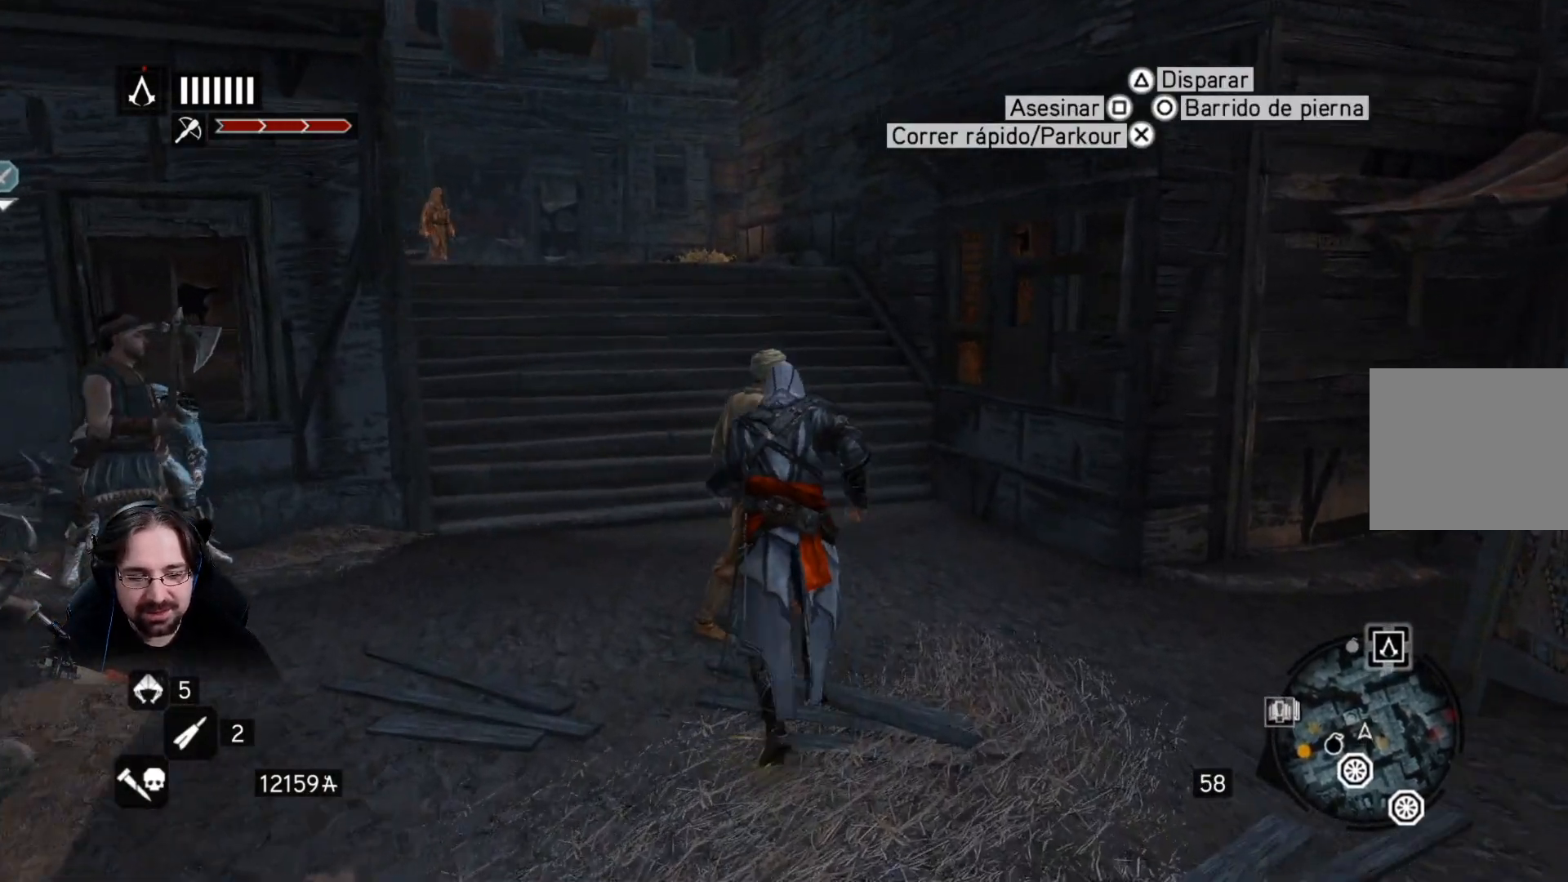
{"buttons": ["R2"], "left_stick": "up", "right_stick": "left", "events": [[100, "right_stick", "center"], [367, "right_stick", "left"]]}
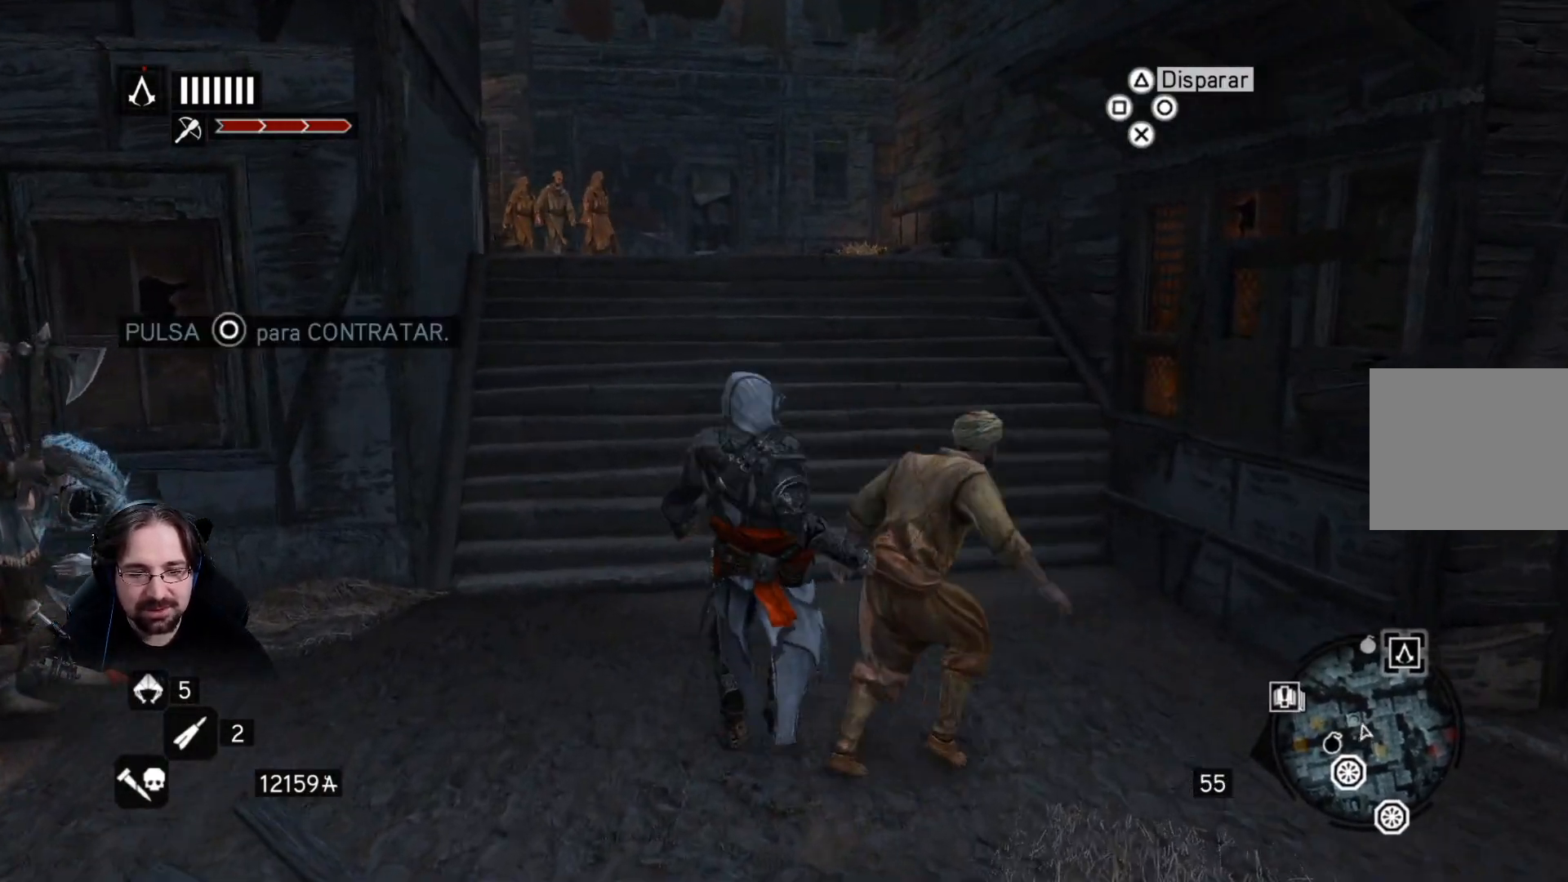
{"buttons": ["R2"], "left_stick": "up", "right_stick": "center", "events": [[67, "right_stick", "center"]]}
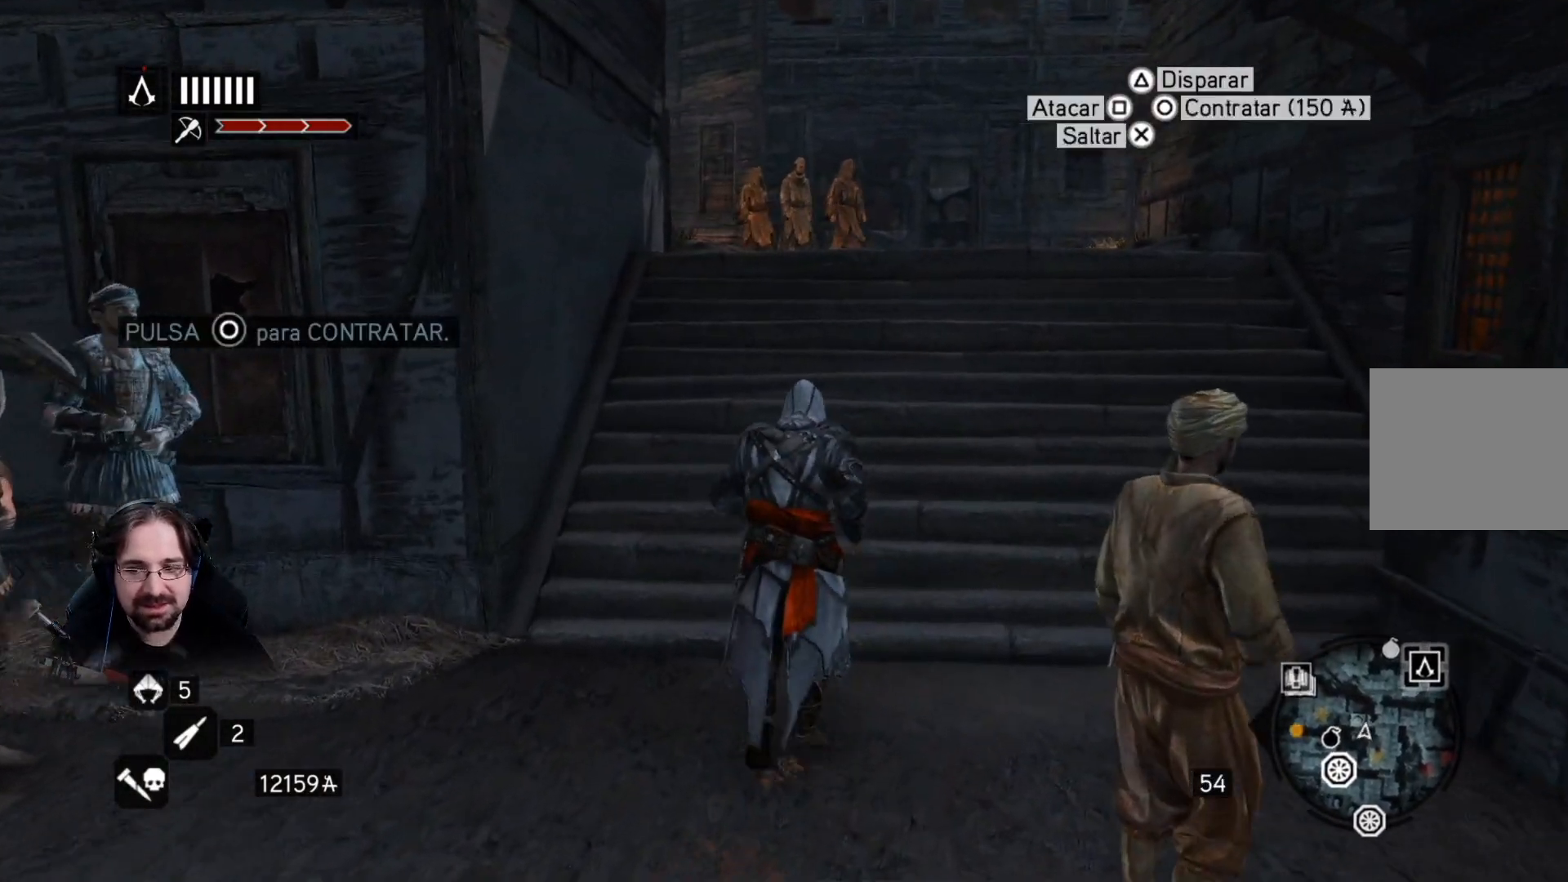
{"buttons": ["R2"], "left_stick": "up", "right_stick": "center", "events": [[33, "right_stick", "right"], [367, "right_stick", "center"]]}
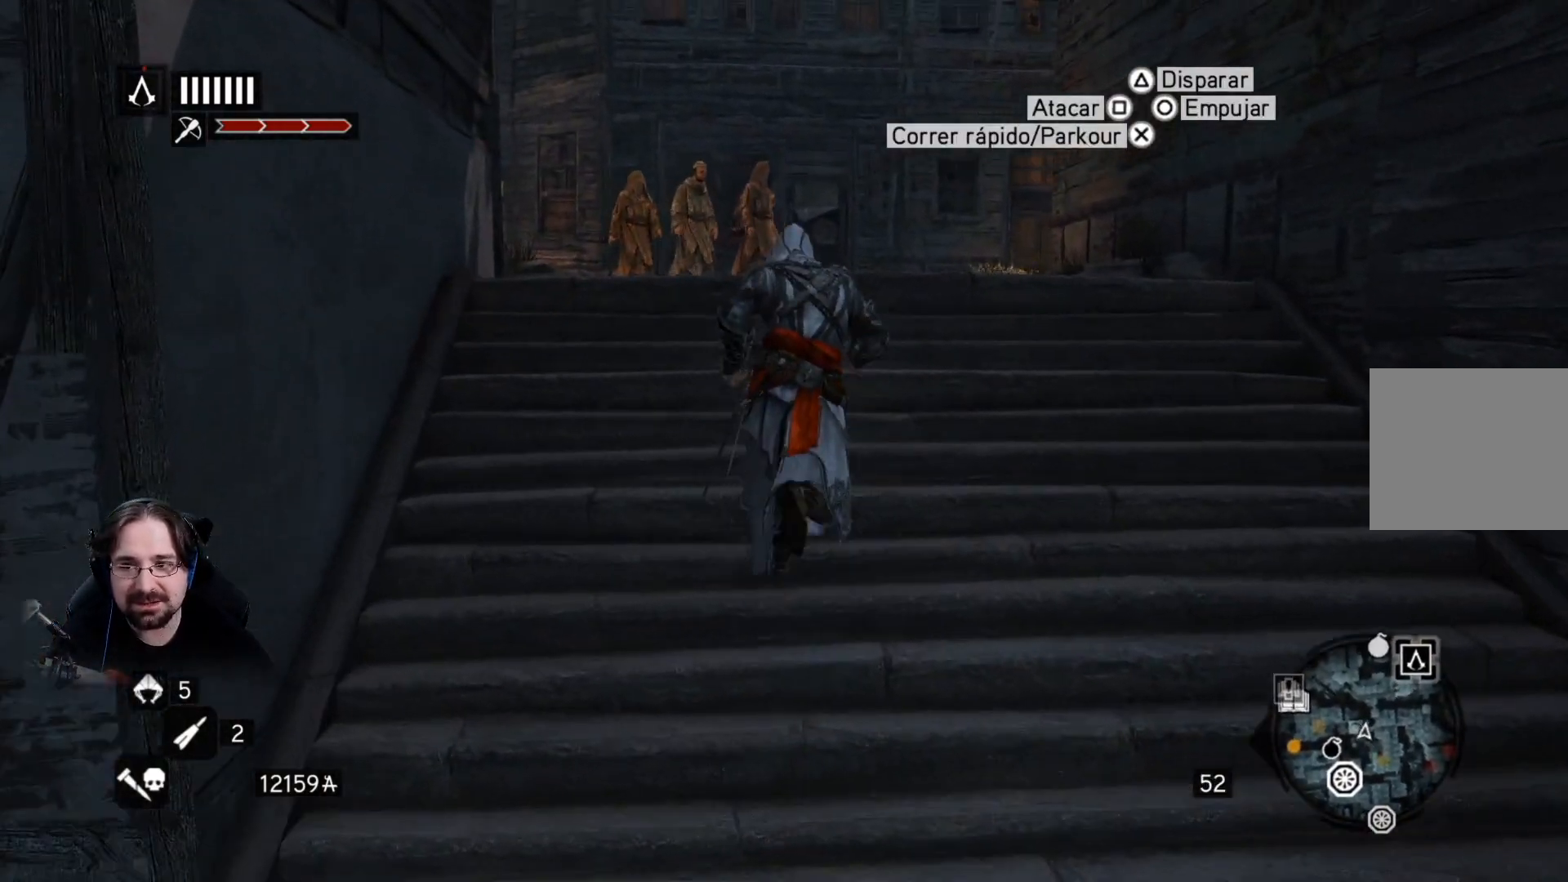
{"buttons": ["R2"], "left_stick": "up", "right_stick": "right", "events": [[500, "right_stick", "right"]]}
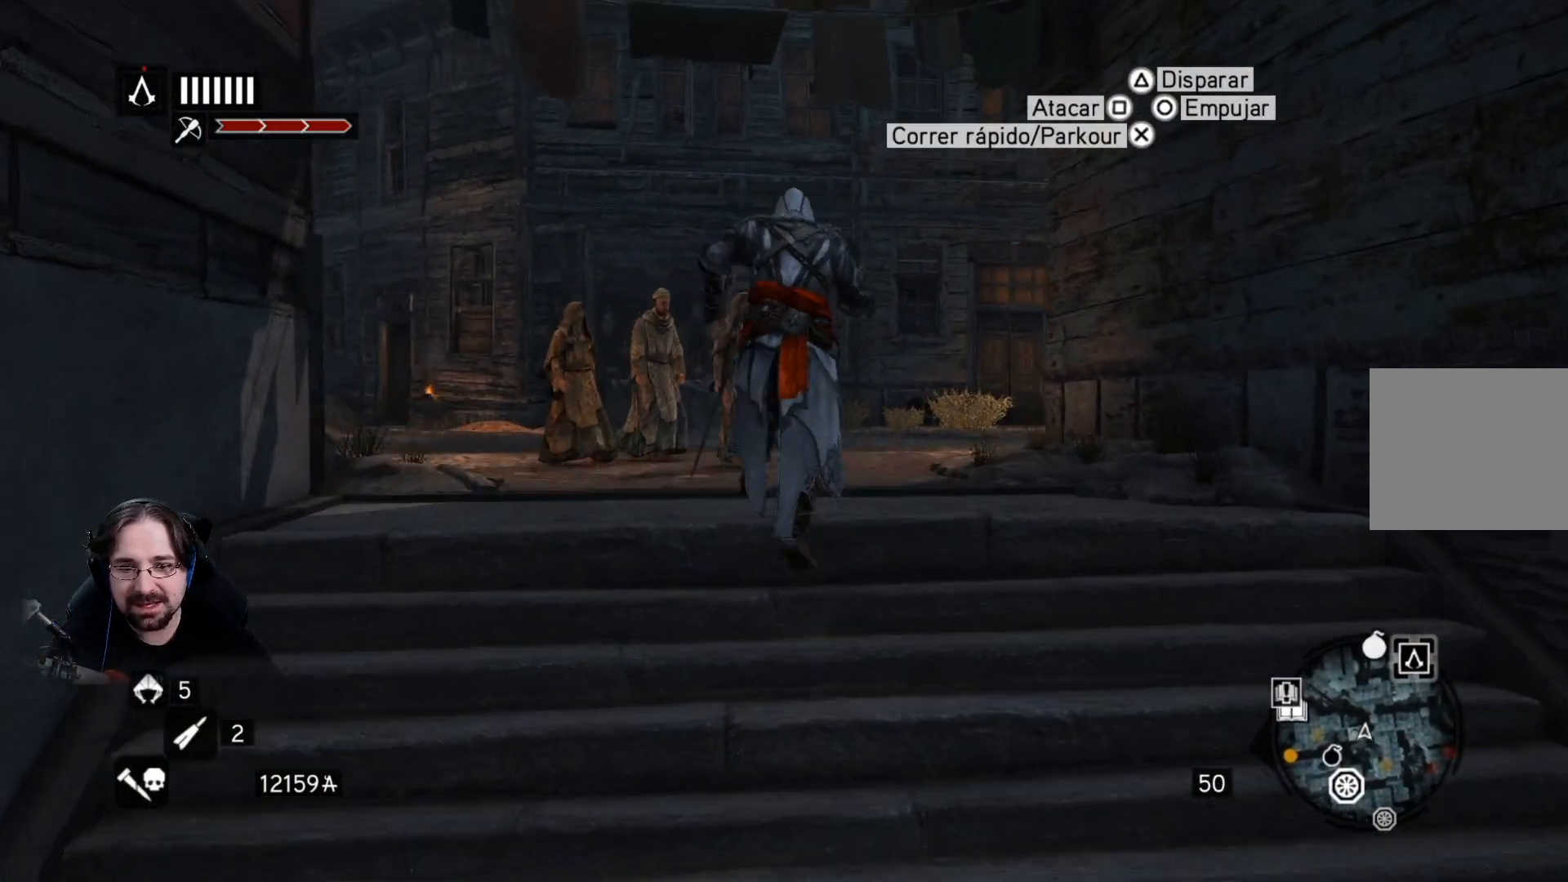
{"buttons": ["R2"], "left_stick": "up", "right_stick": "center", "events": [[333, "right_stick", "center"]]}
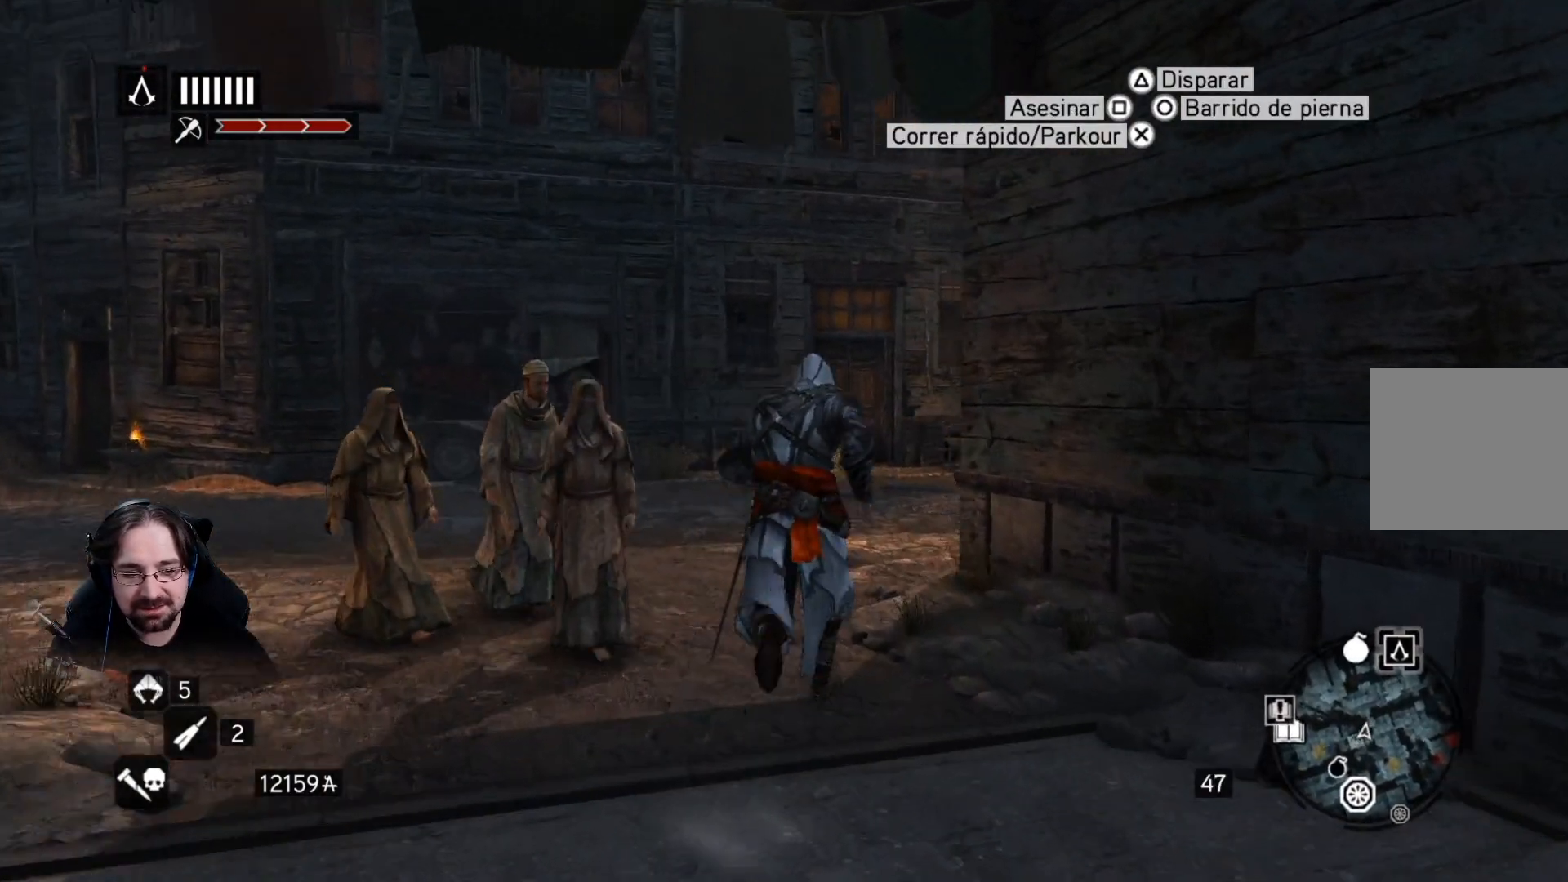
{"buttons": ["R2"], "left_stick": "up", "right_stick": "right", "events": [[233, "right_stick", "right"]]}
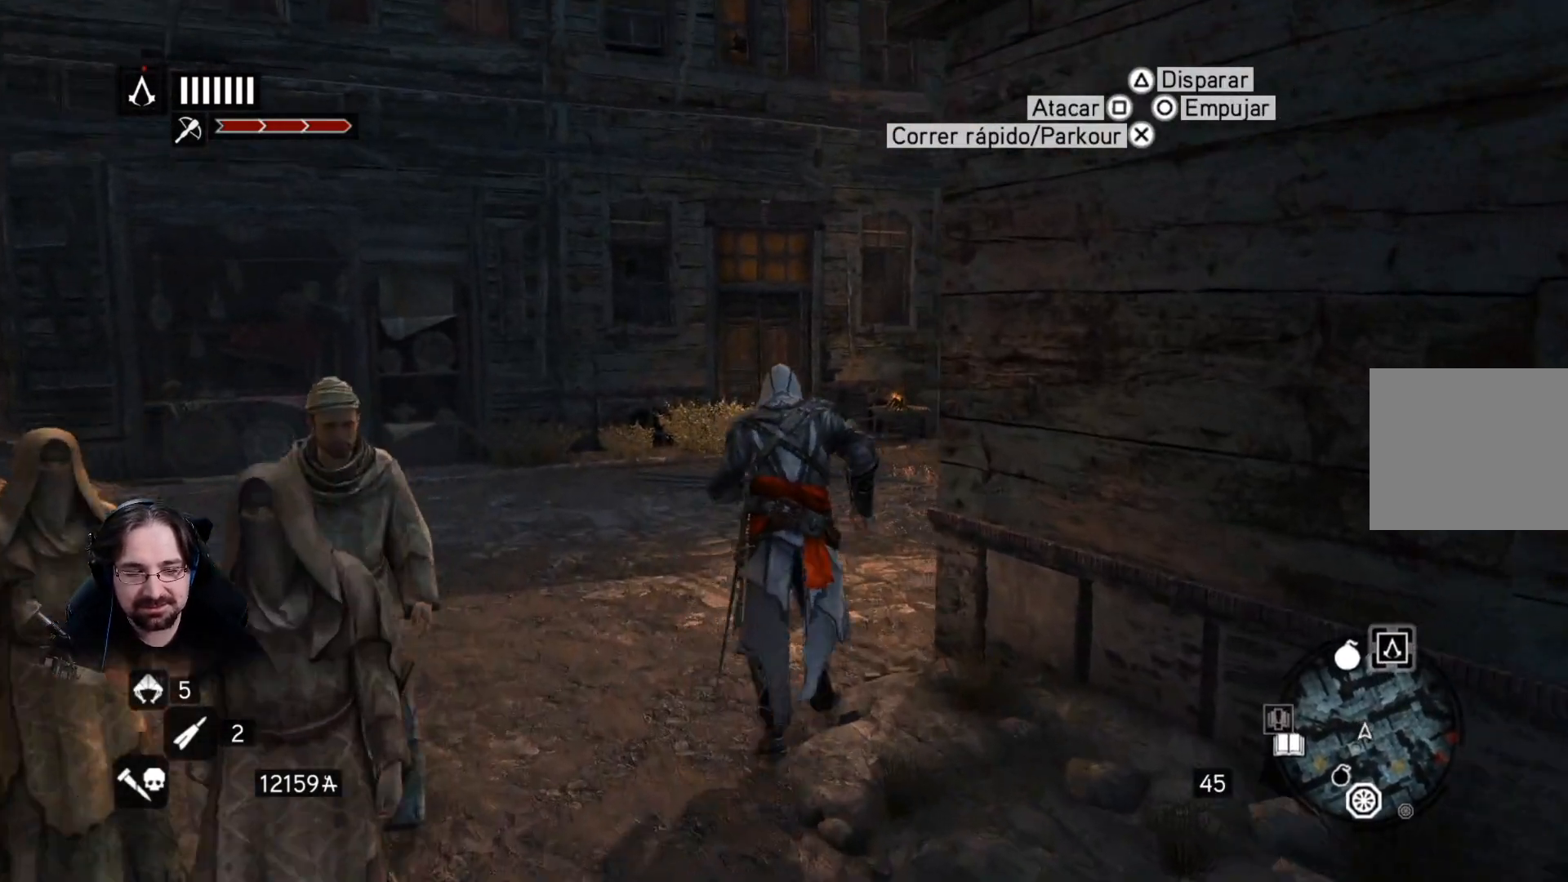
{"buttons": ["R2"], "left_stick": "up", "right_stick": "right", "events": []}
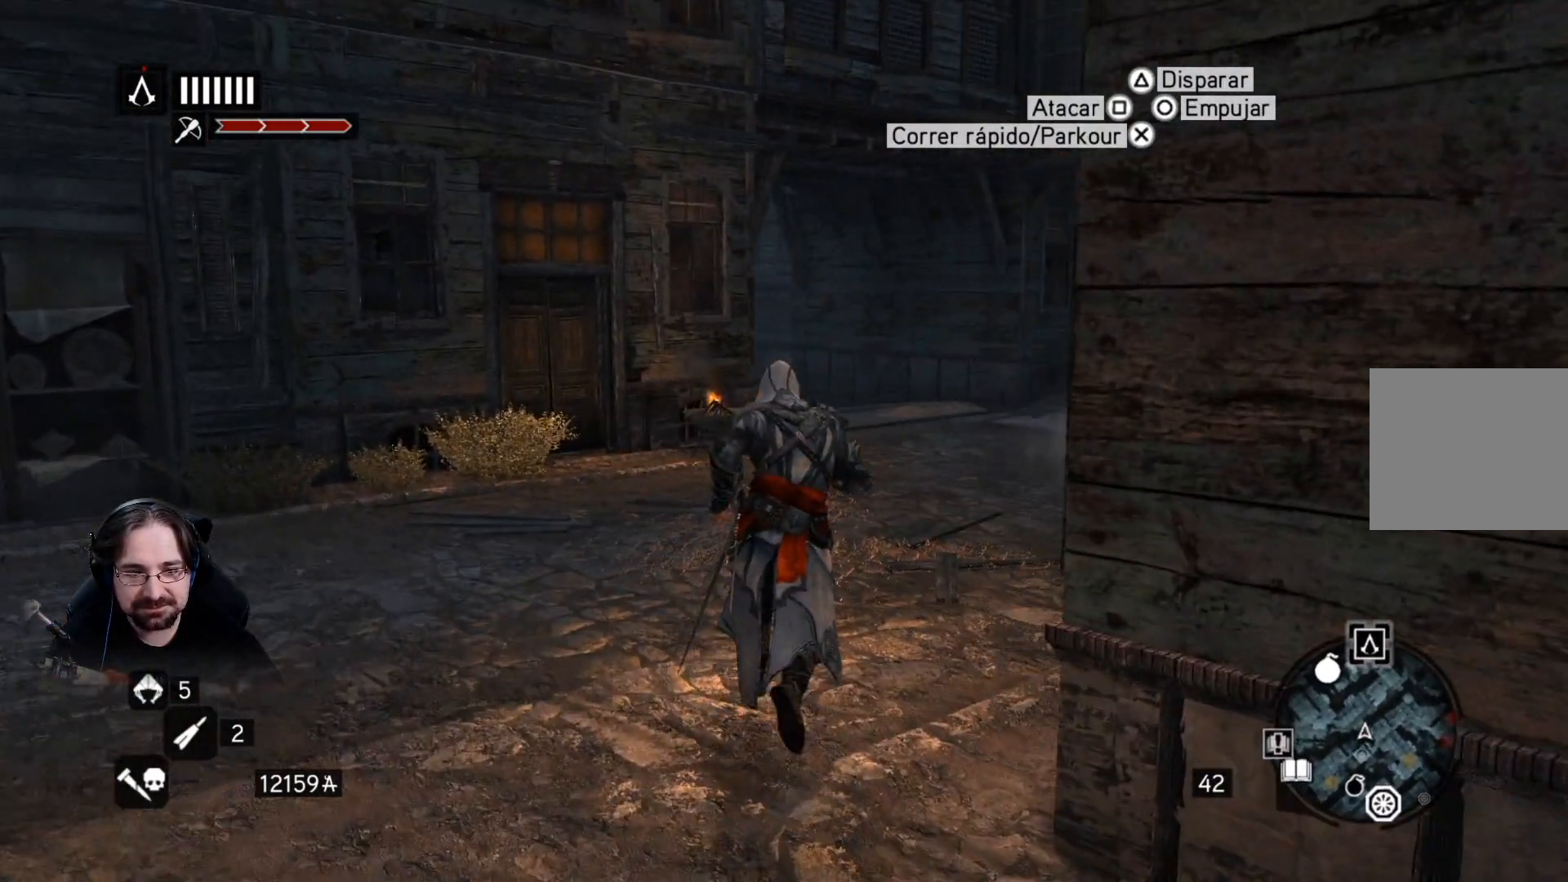
{"buttons": ["R2"], "left_stick": "up", "right_stick": "center", "events": [[367, "right_stick", "center"]]}
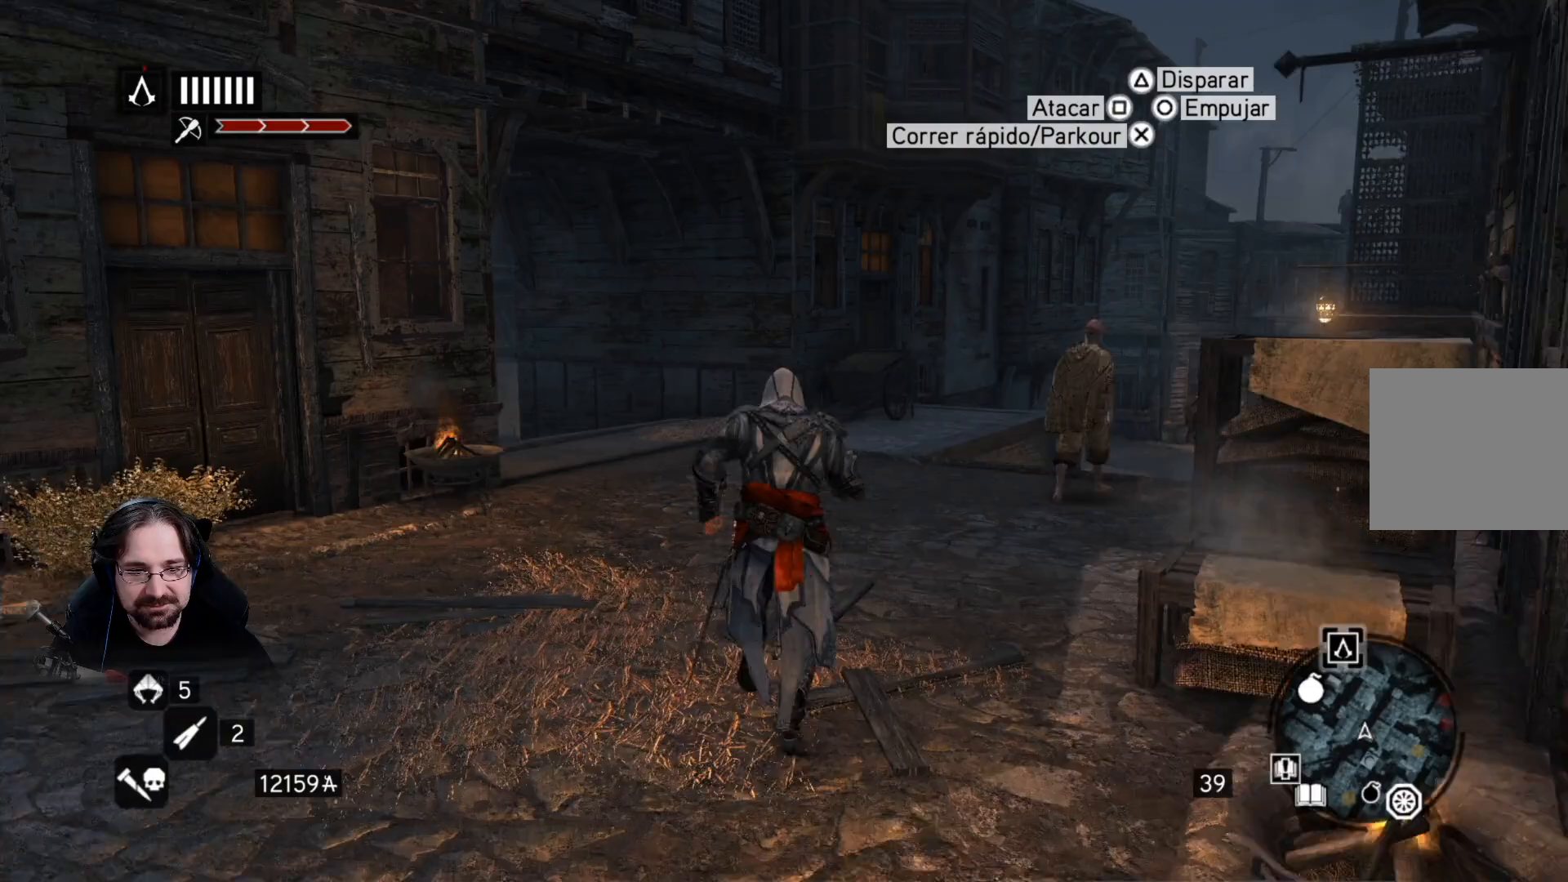
{"buttons": ["R2"], "left_stick": "up", "right_stick": "center", "events": []}